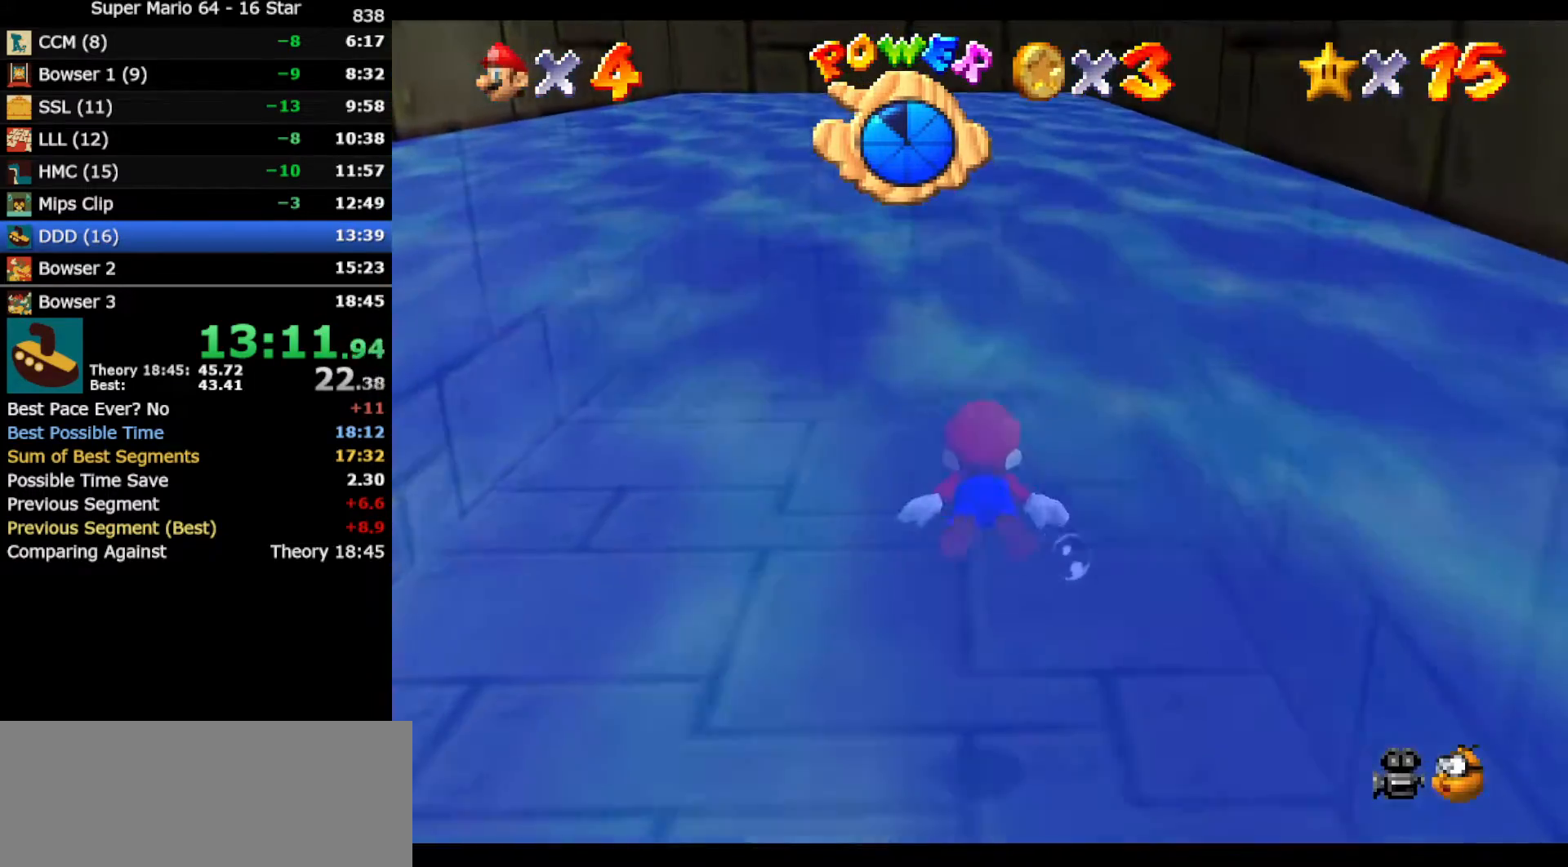
Gameplay with a controller (Nintendo layout); each line is a JSON object with the inputs held at the frame after it. "events" lists button and stick changes between this image and that frame as [ms after this image, input, new state], when the widget could be followed in between. Not read: L3 R3 other_buttons.
{"buttons": [], "left_stick": "center", "events": [[217, "A", "down"], [500, "A", "up"]]}
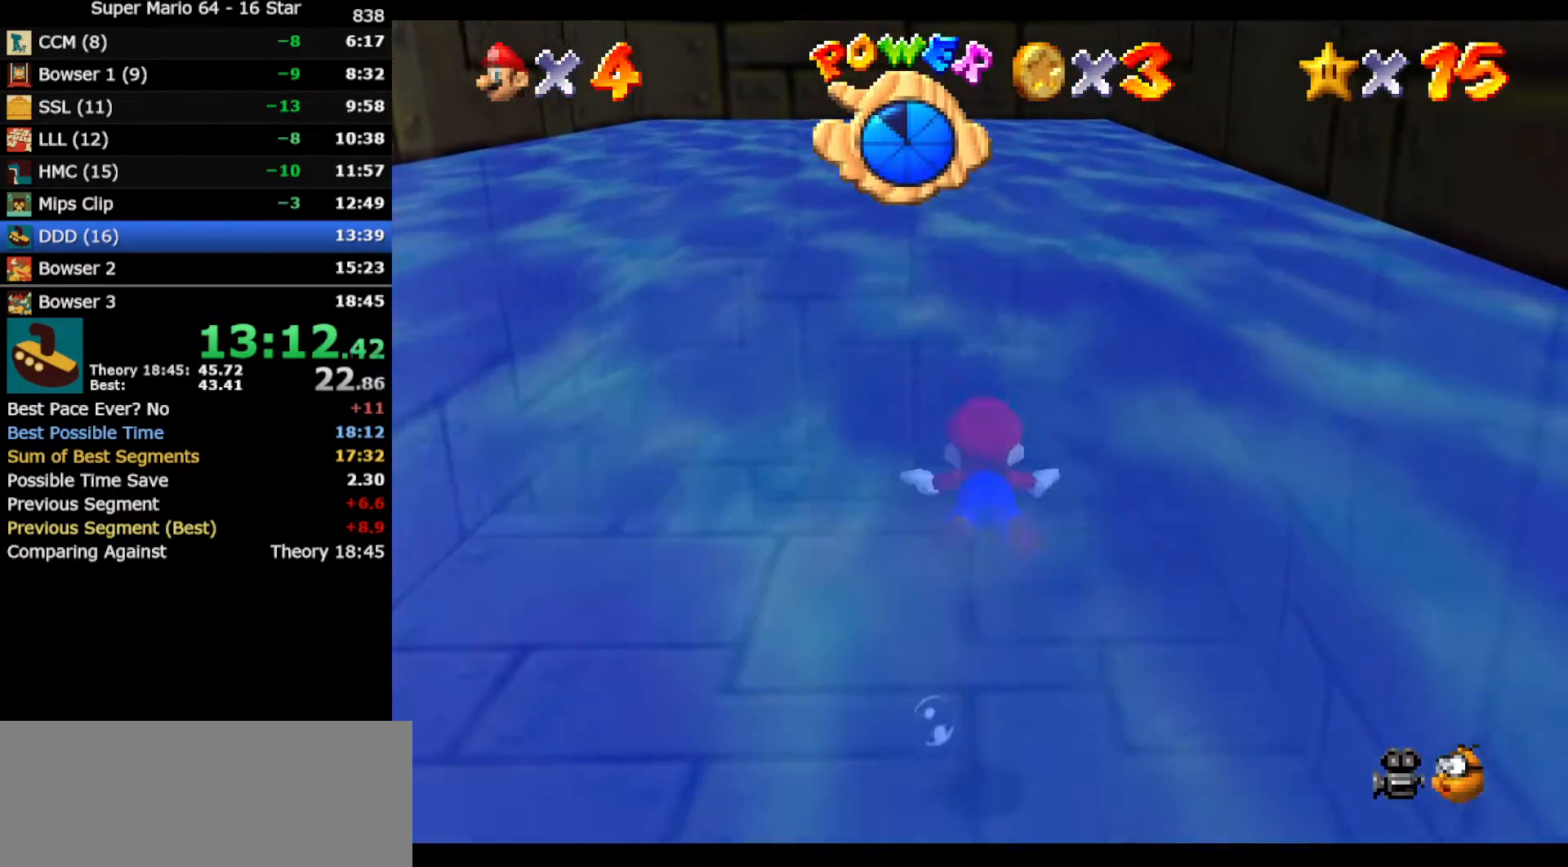
{"buttons": ["A"], "left_stick": "up", "events": [[100, "left_stick", "up"], [367, "A", "down"]]}
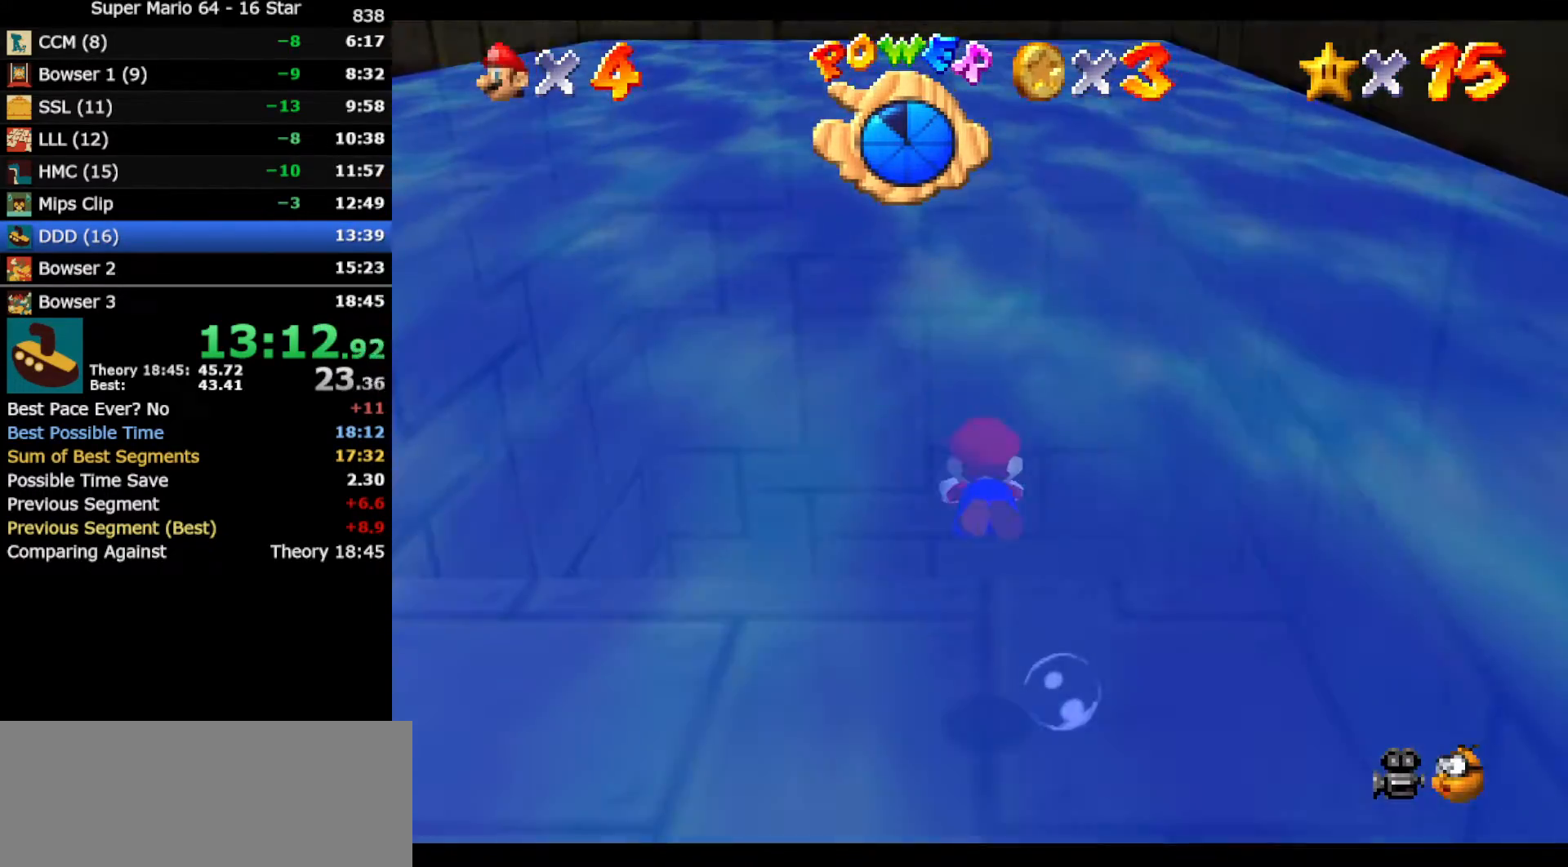
{"buttons": ["A"], "left_stick": "up", "events": [[117, "A", "up"], [500, "A", "down"]]}
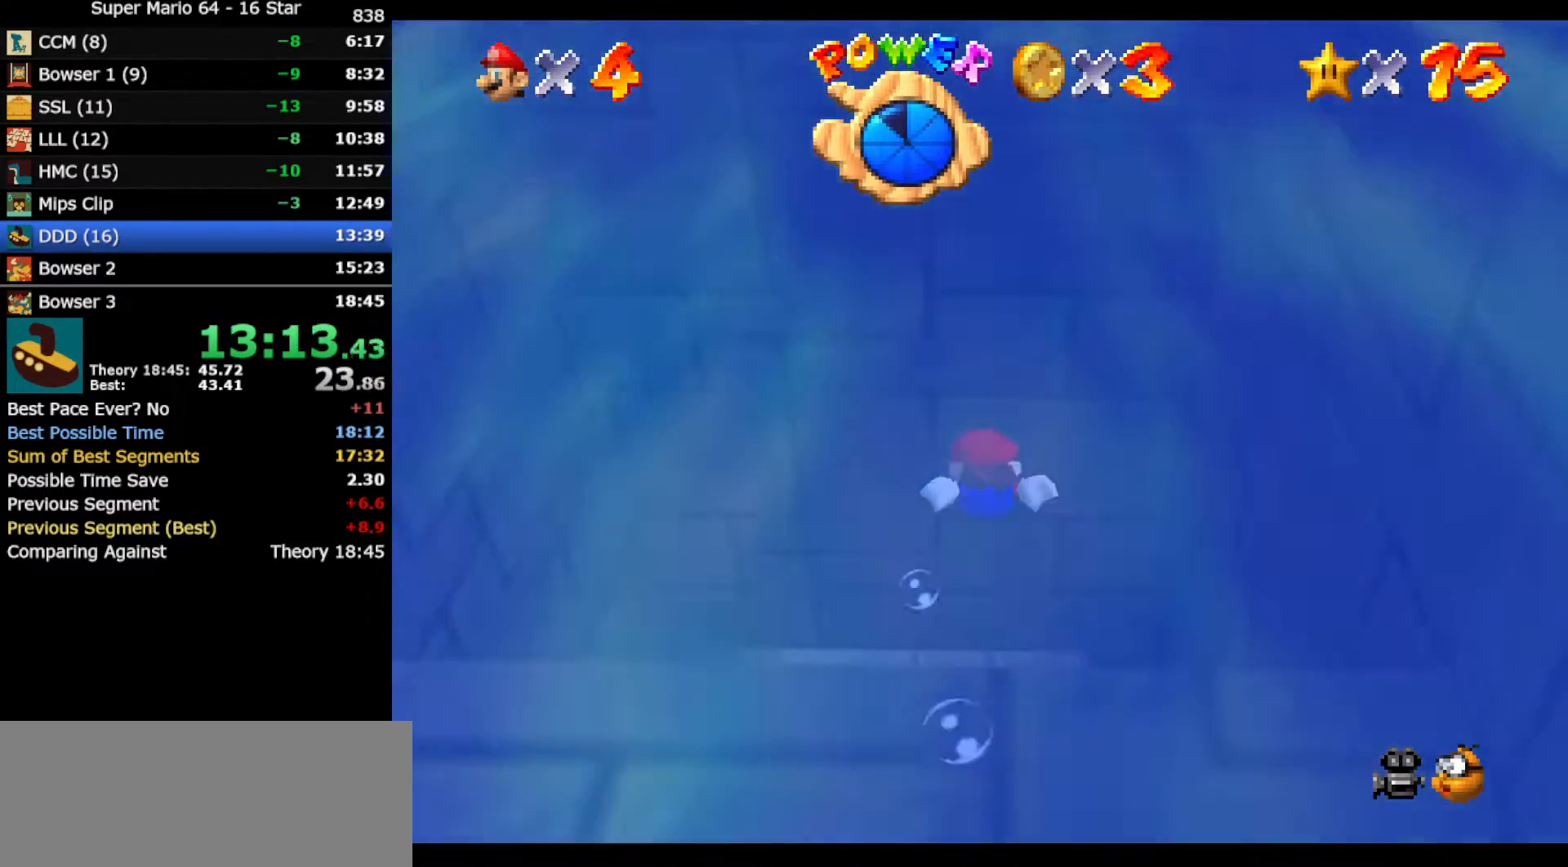
{"buttons": [], "left_stick": "up", "events": [[317, "A", "up"]]}
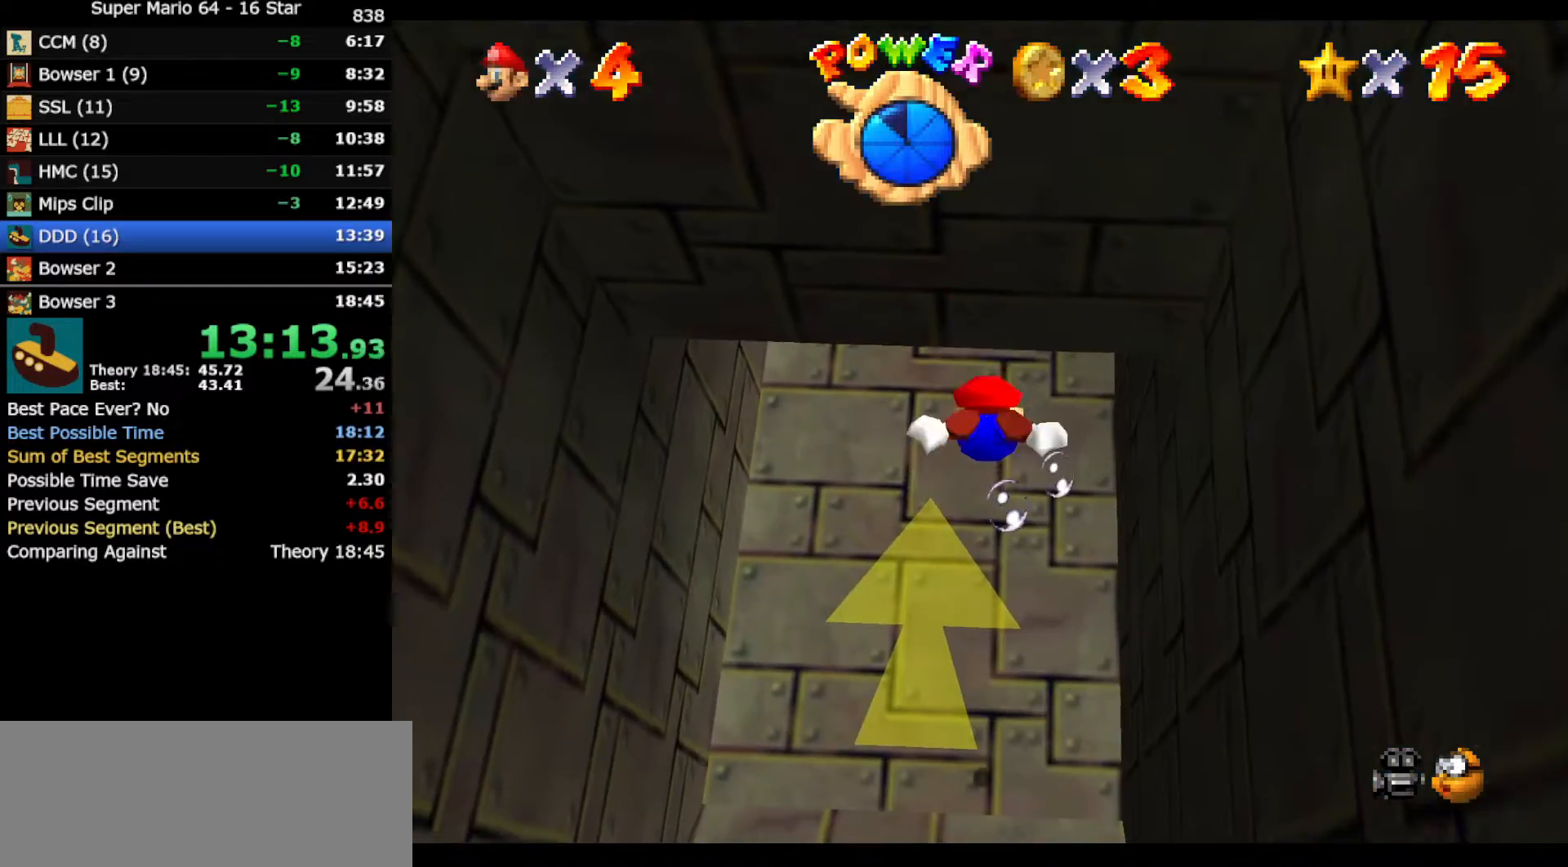
{"buttons": [], "left_stick": "up", "events": [[200, "A", "down"], [467, "A", "up"]]}
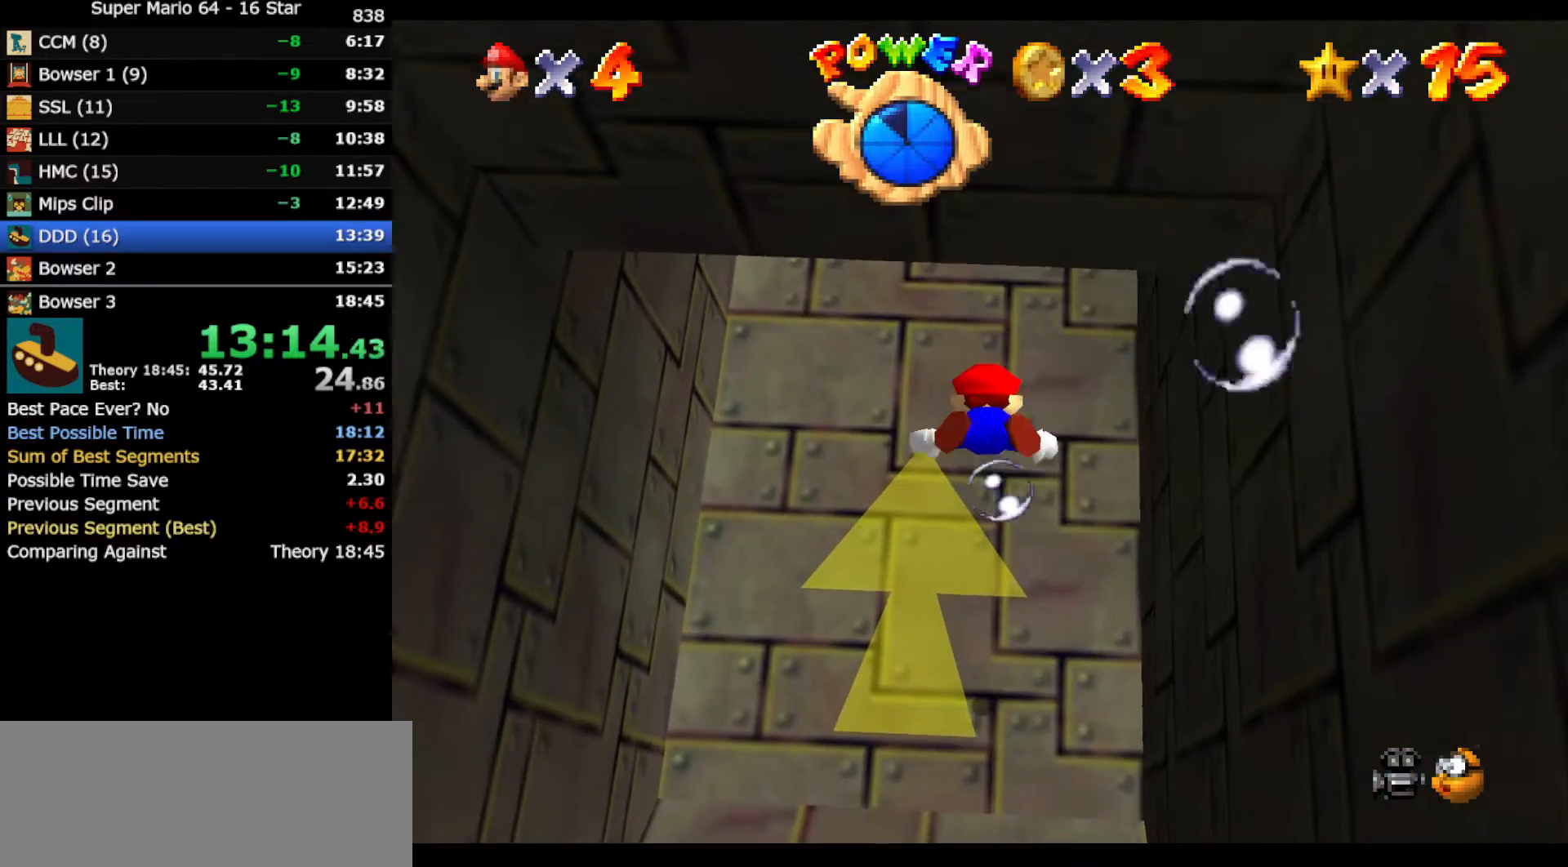
{"buttons": ["A"], "left_stick": "center", "events": [[250, "left_stick", "center"], [350, "A", "down"]]}
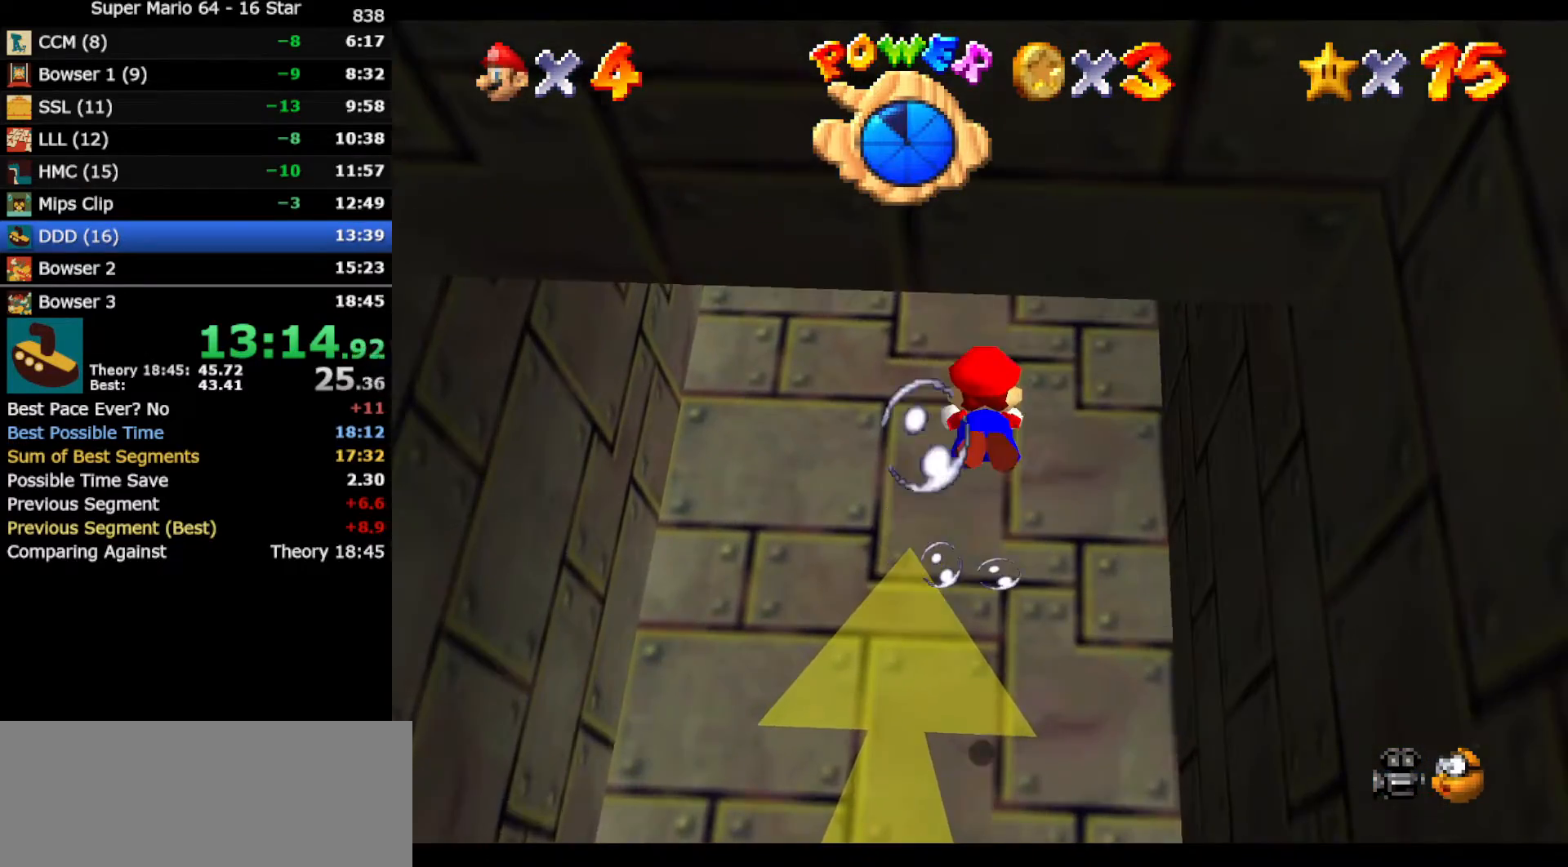
{"buttons": [], "left_stick": "center", "events": [[183, "A", "up"]]}
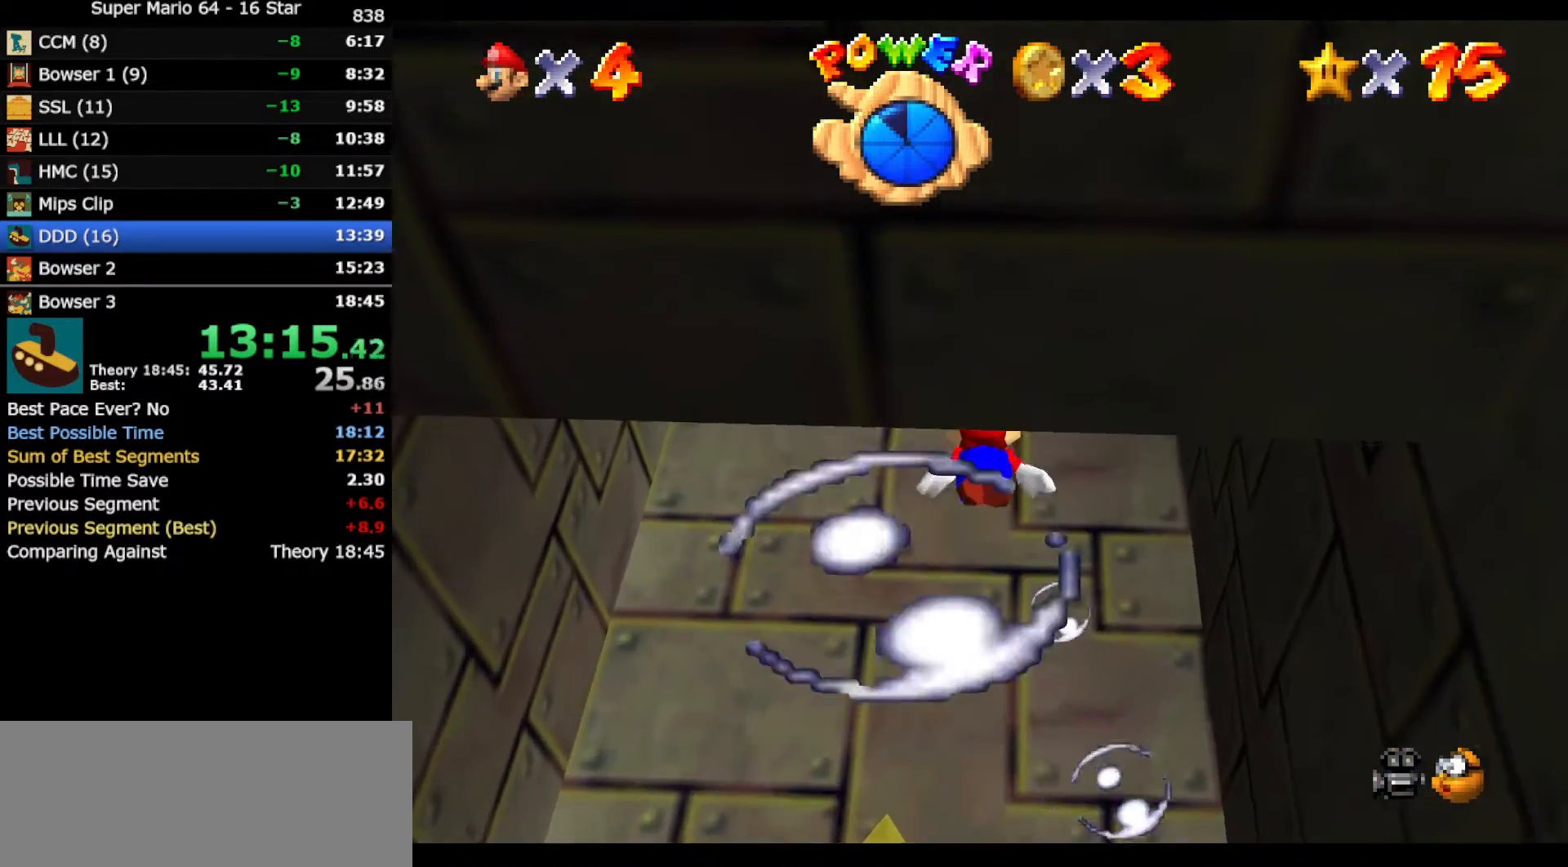
{"buttons": [], "left_stick": "down", "events": [[33, "A", "down"], [283, "left_stick", "down"], [350, "A", "up"]]}
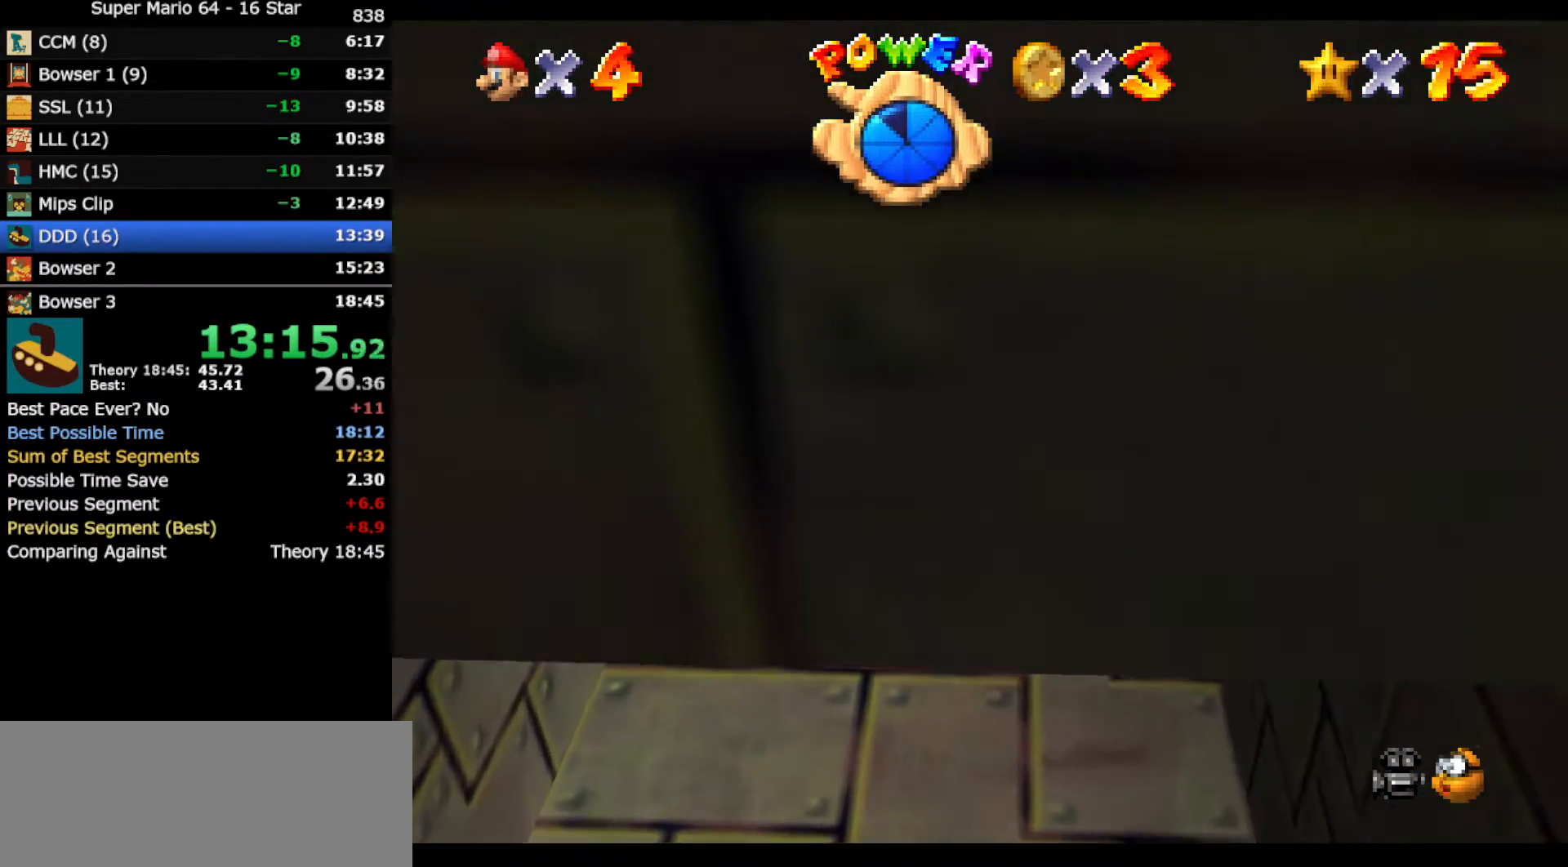
{"buttons": ["A"], "left_stick": "center", "events": [[250, "A", "down"], [250, "left_stick", "center"]]}
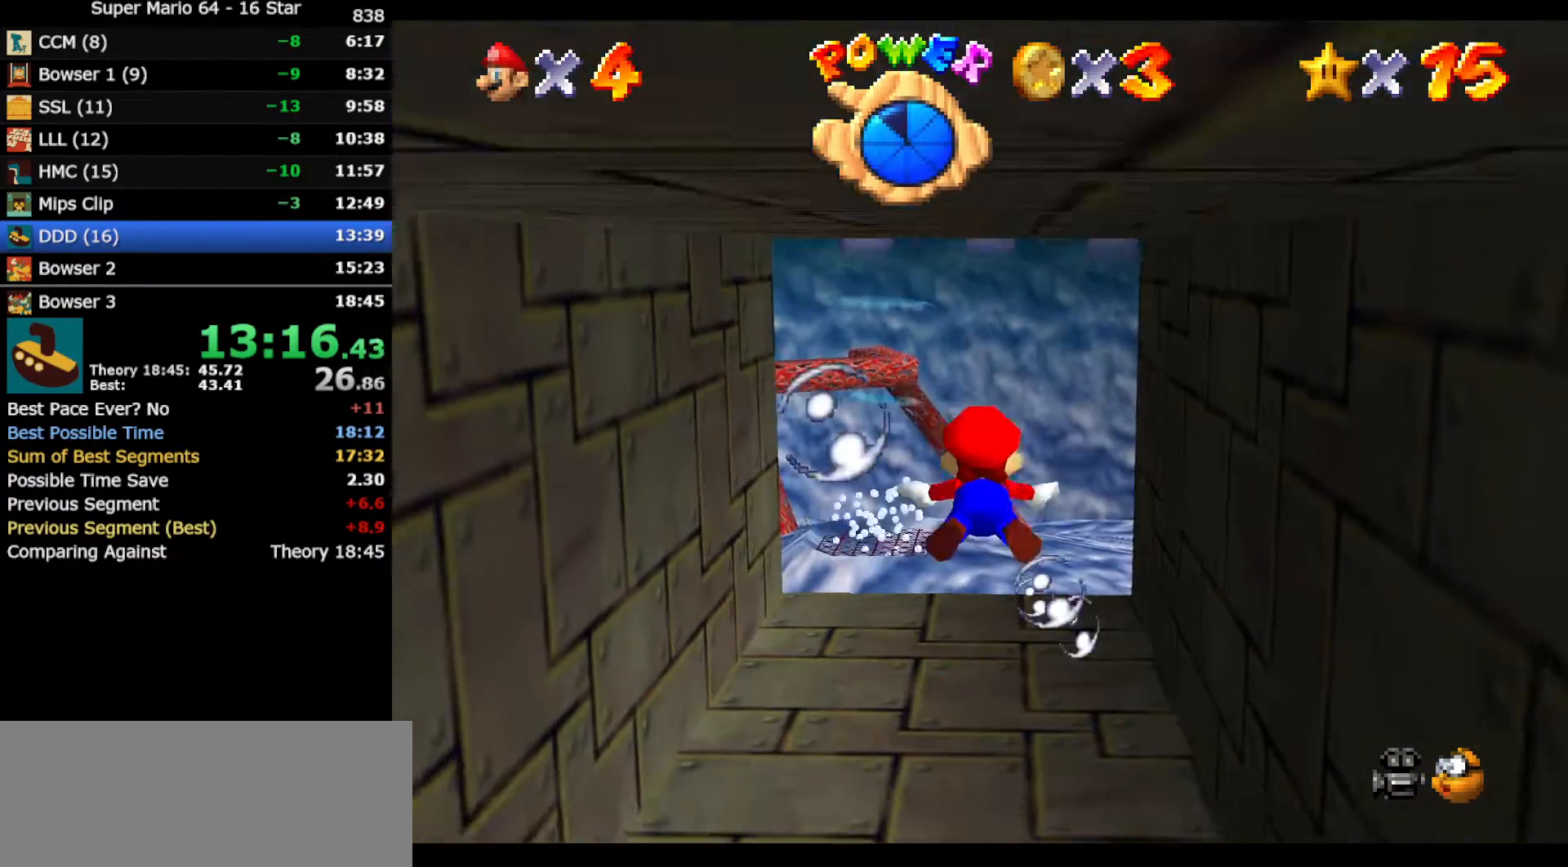
{"buttons": ["A"], "left_stick": "center", "events": [[33, "A", "up"], [400, "A", "down"]]}
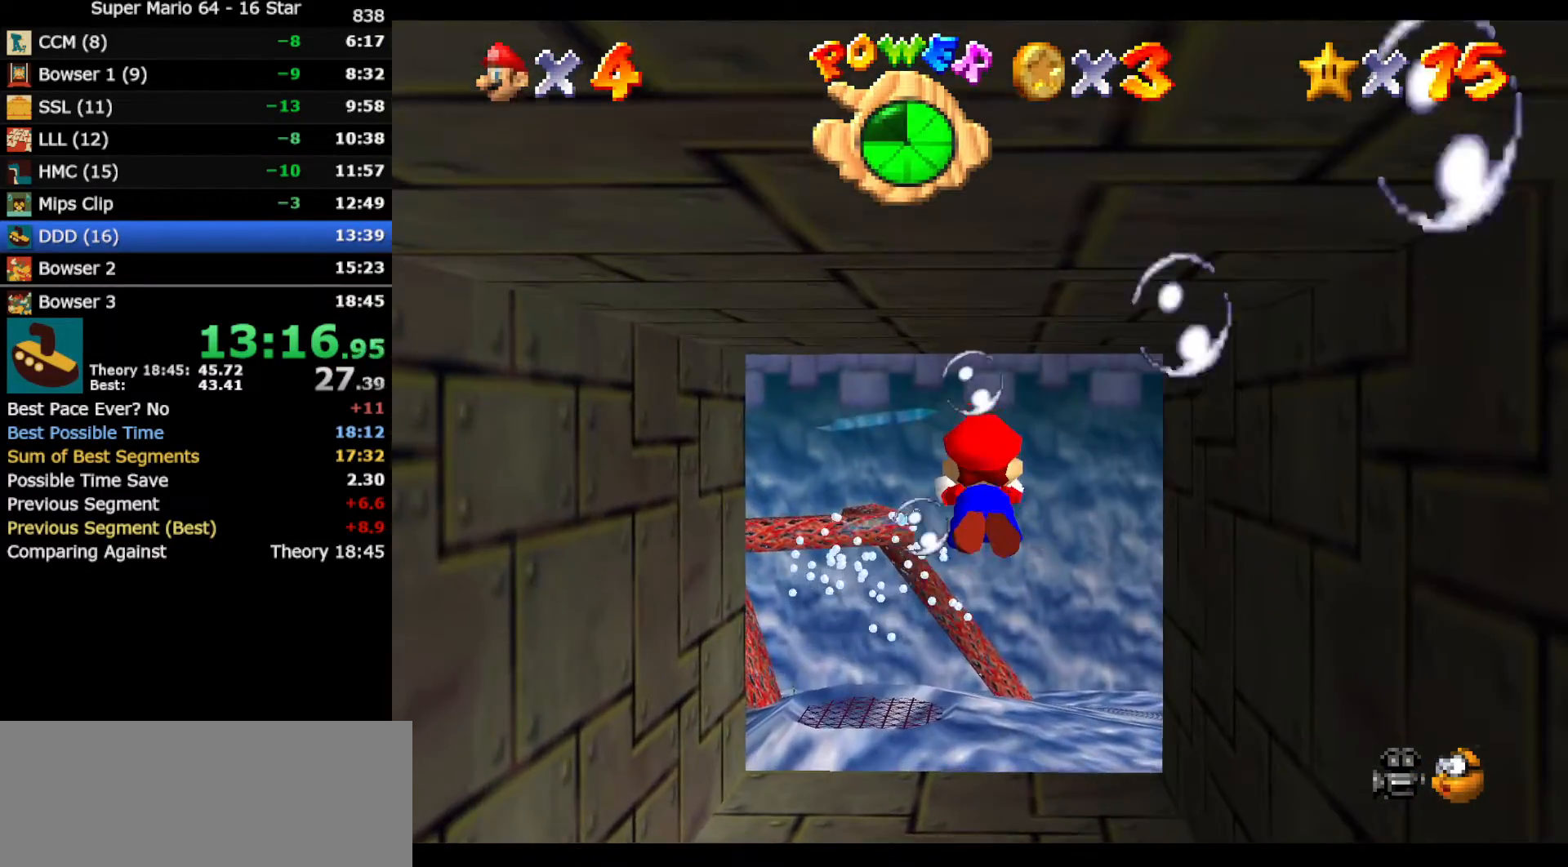
{"buttons": [], "left_stick": "center", "events": [[217, "A", "up"]]}
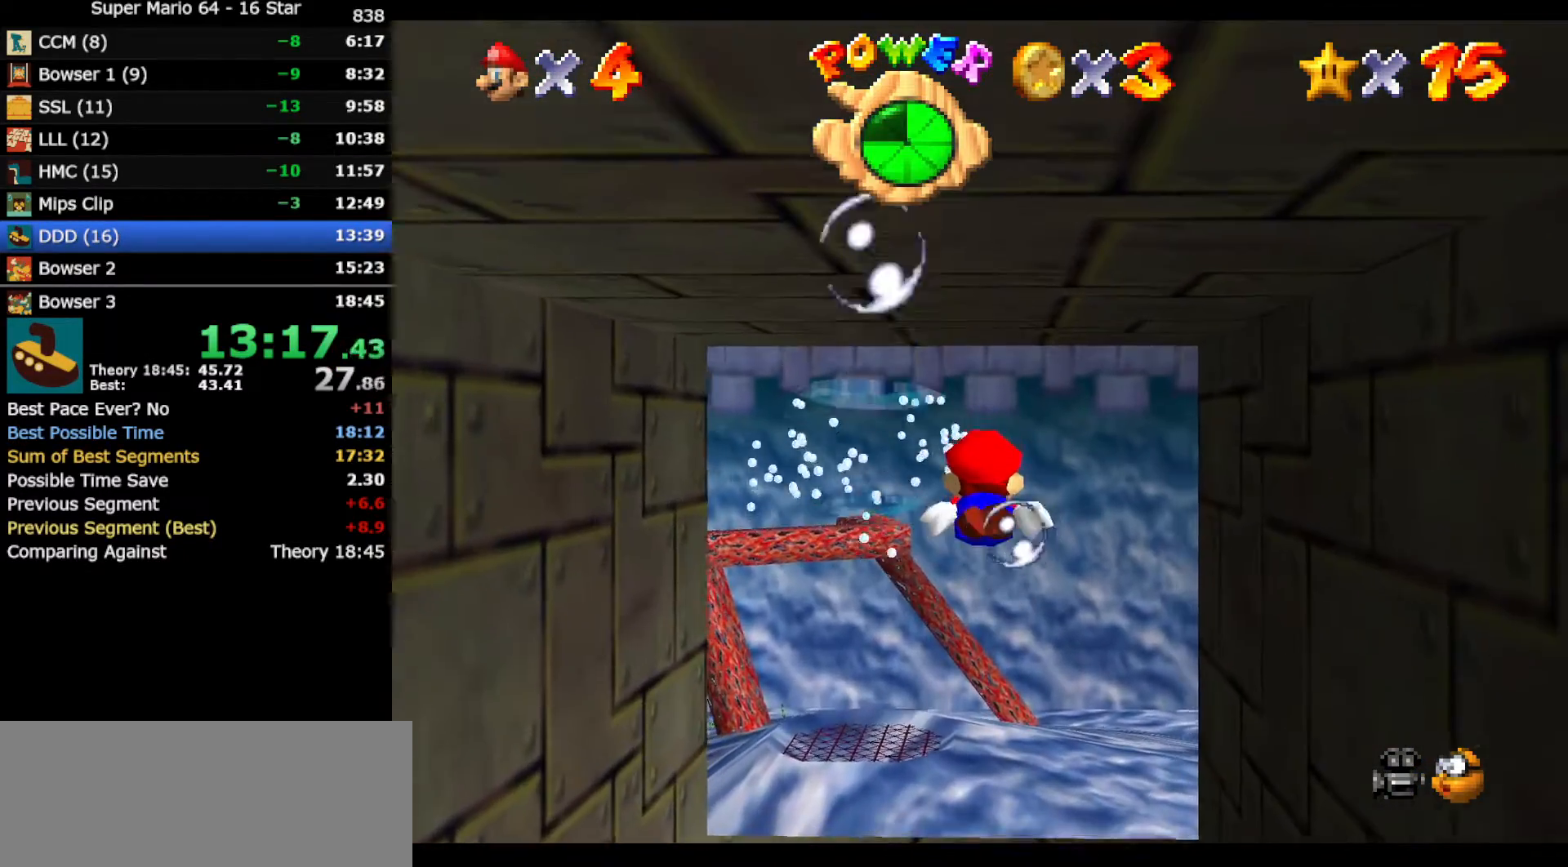
{"buttons": [], "left_stick": "right", "events": [[83, "A", "down"], [417, "A", "up"], [450, "left_stick", "right"]]}
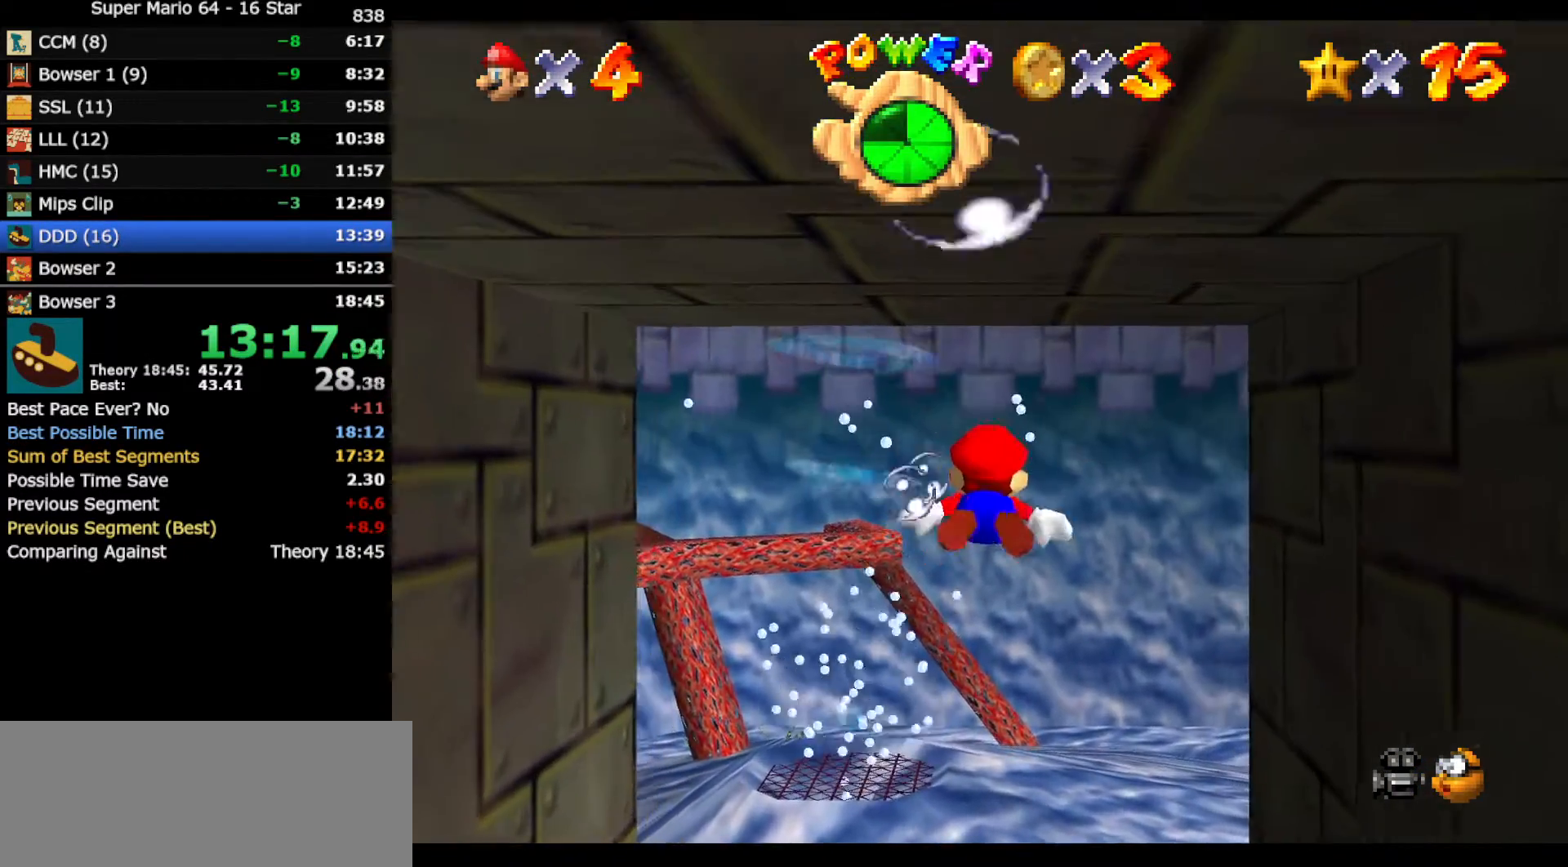
{"buttons": ["A"], "left_stick": "right", "events": [[267, "A", "down"], [300, "left_stick", "center"], [450, "left_stick", "right"]]}
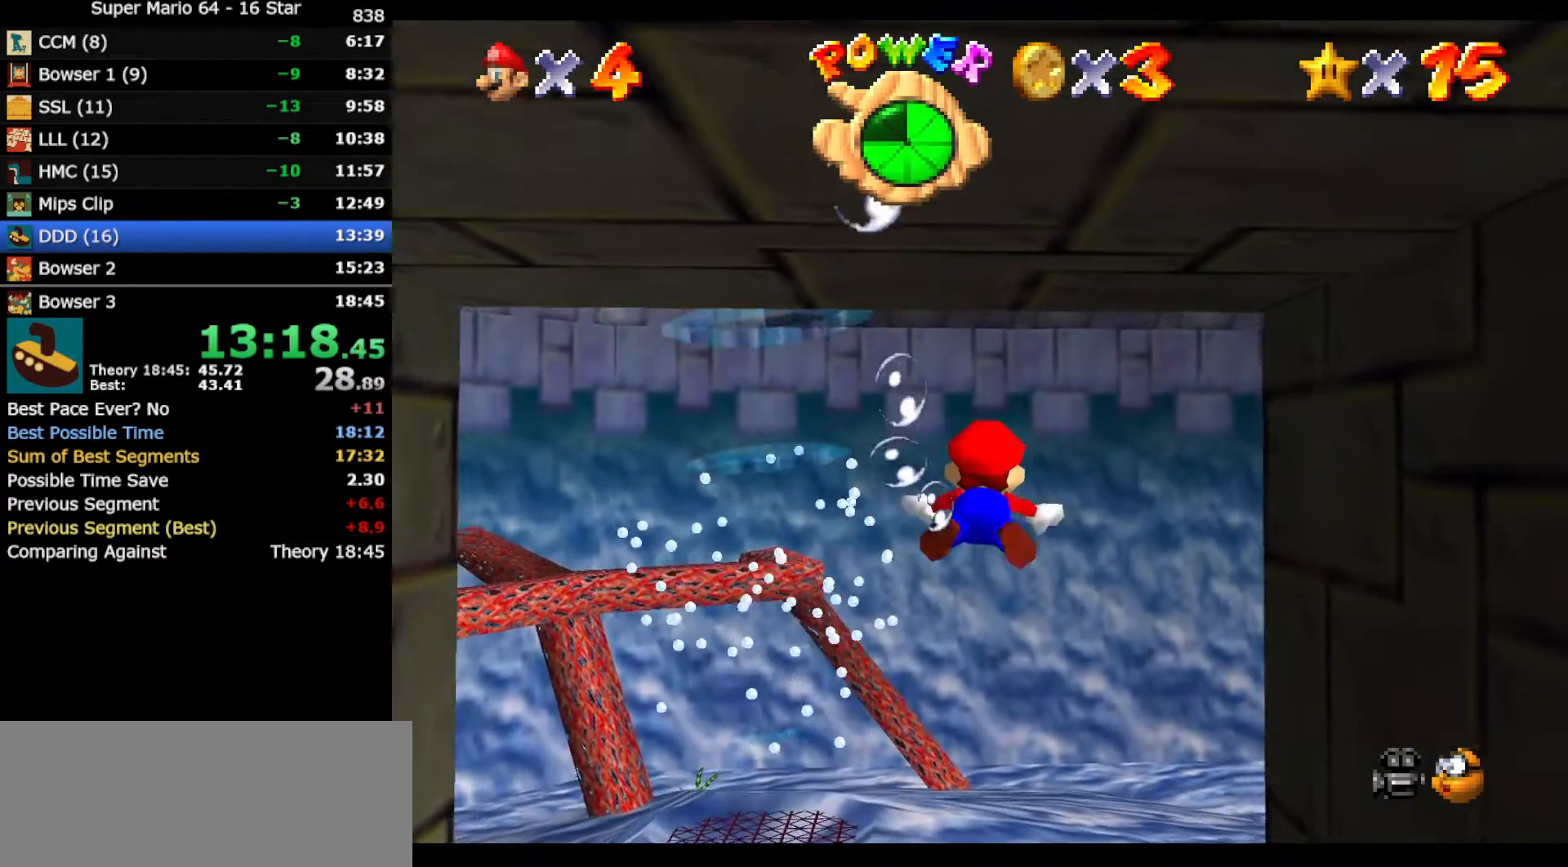
{"buttons": ["A"], "left_stick": "down-right", "events": [[50, "A", "up"], [383, "A", "down"], [483, "left_stick", "down-right"]]}
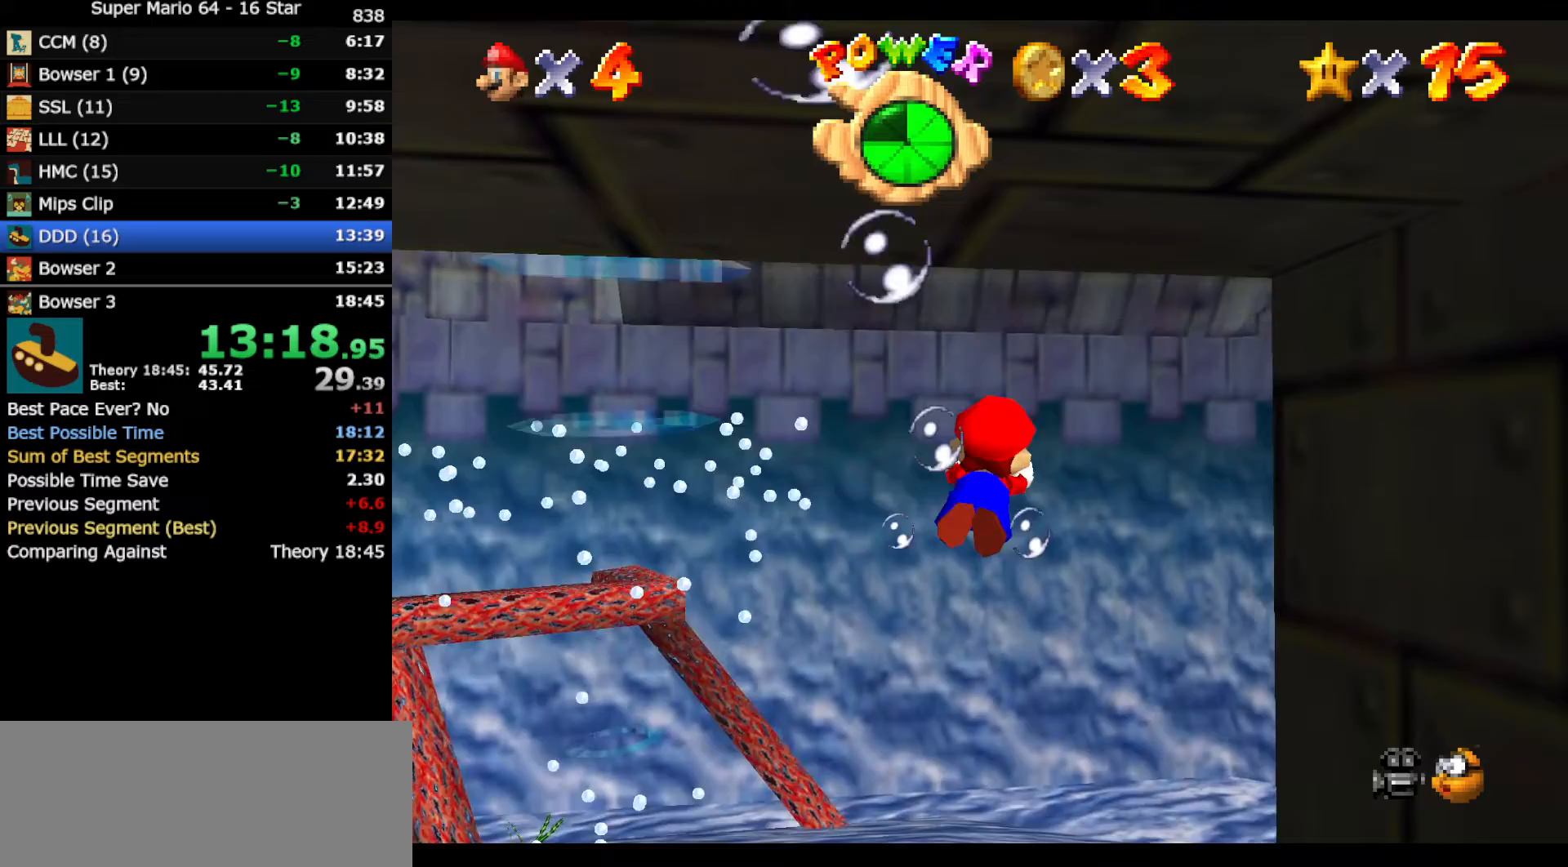
{"buttons": [], "left_stick": "down-right", "events": [[267, "A", "up"]]}
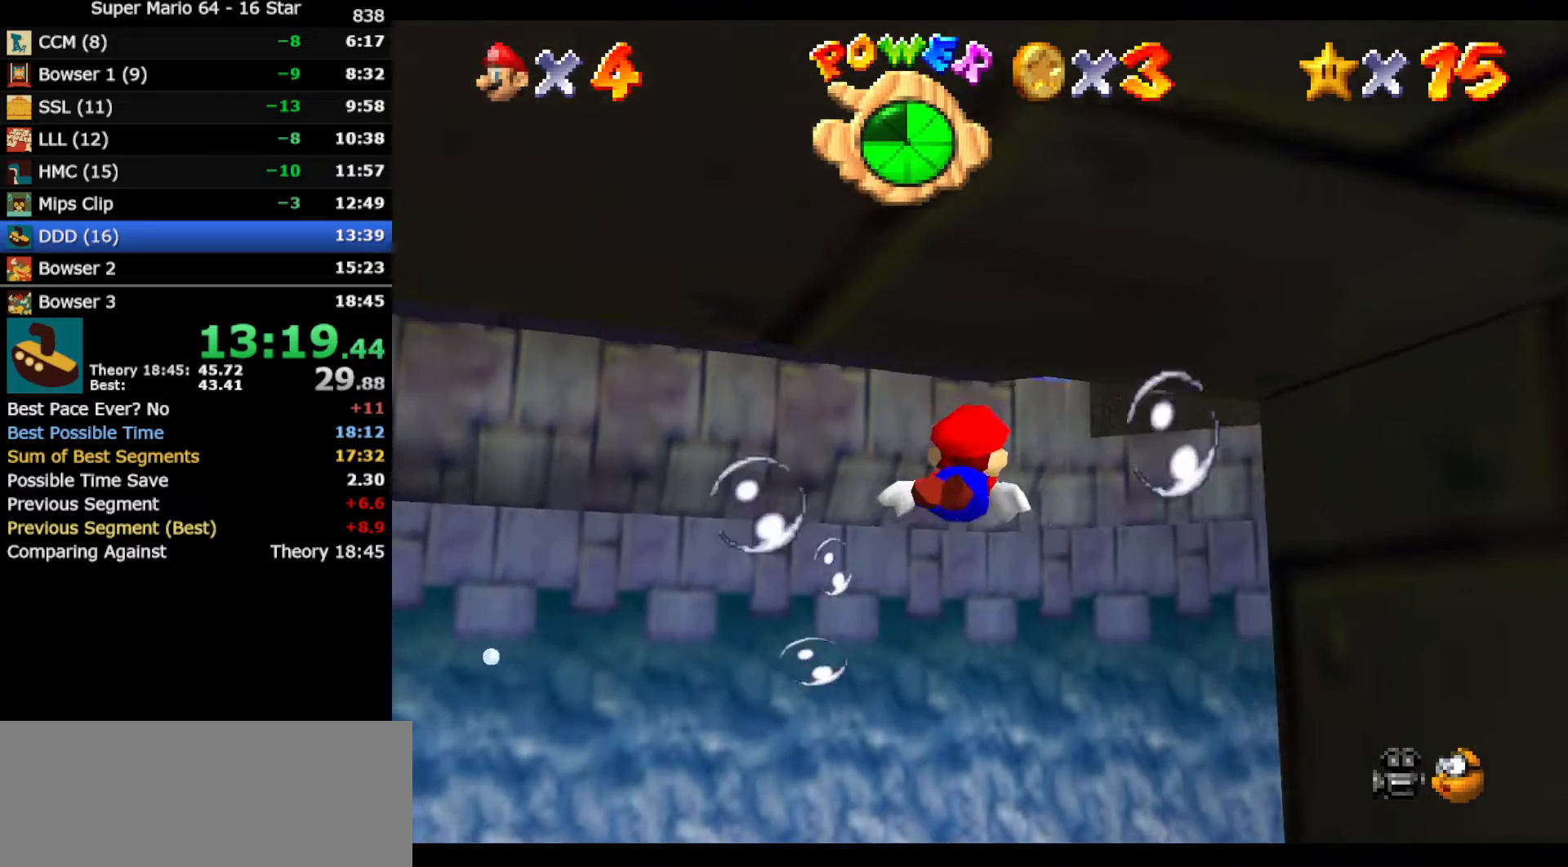
{"buttons": [], "left_stick": "down", "events": [[133, "A", "down"], [283, "left_stick", "down"], [383, "A", "up"]]}
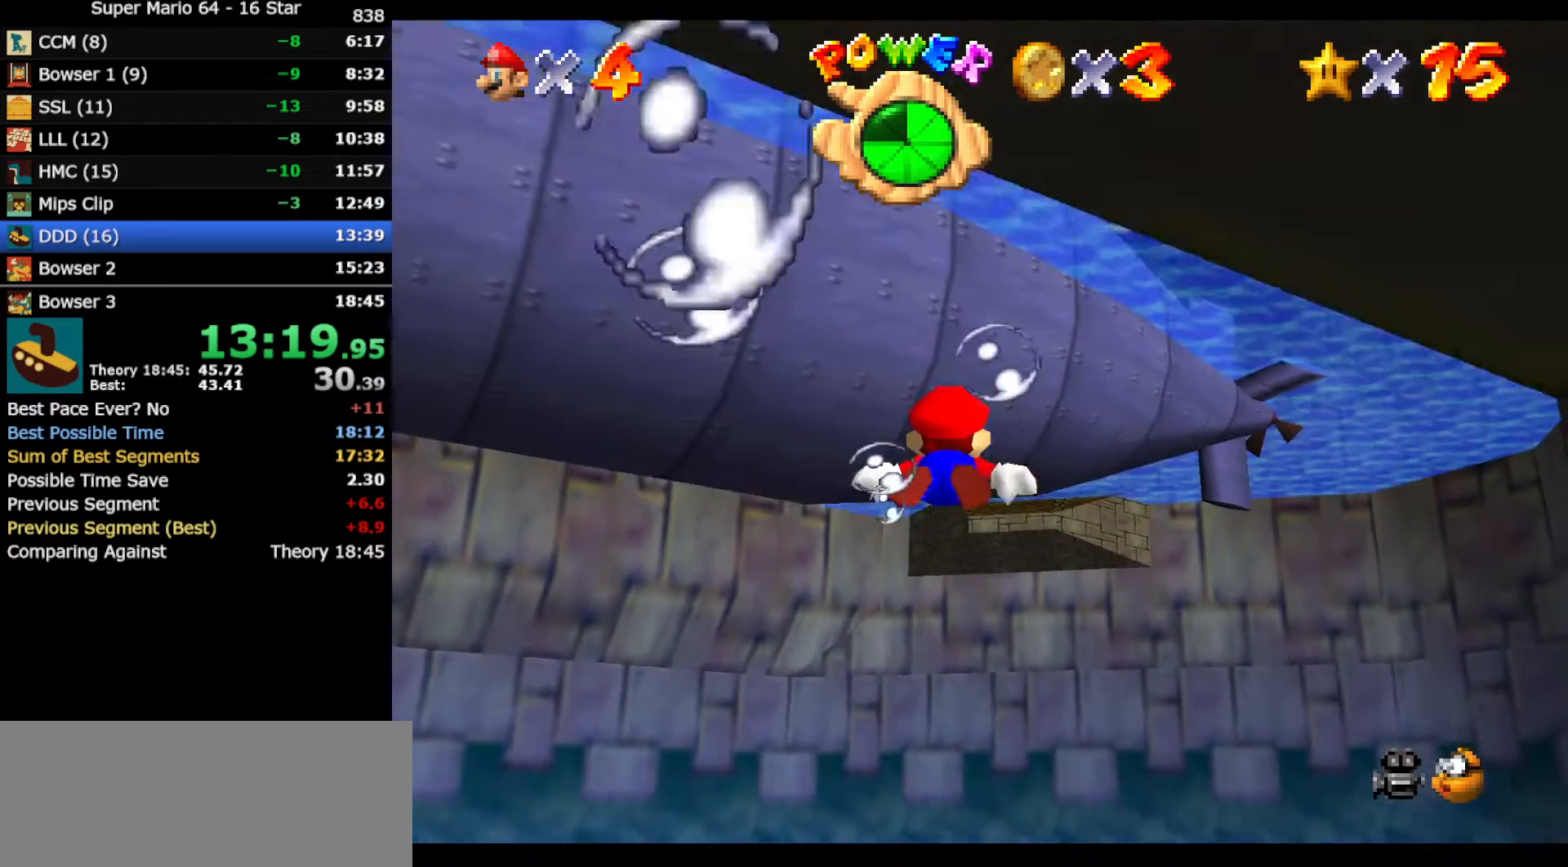
{"buttons": ["A"], "left_stick": "down", "events": [[283, "A", "down"]]}
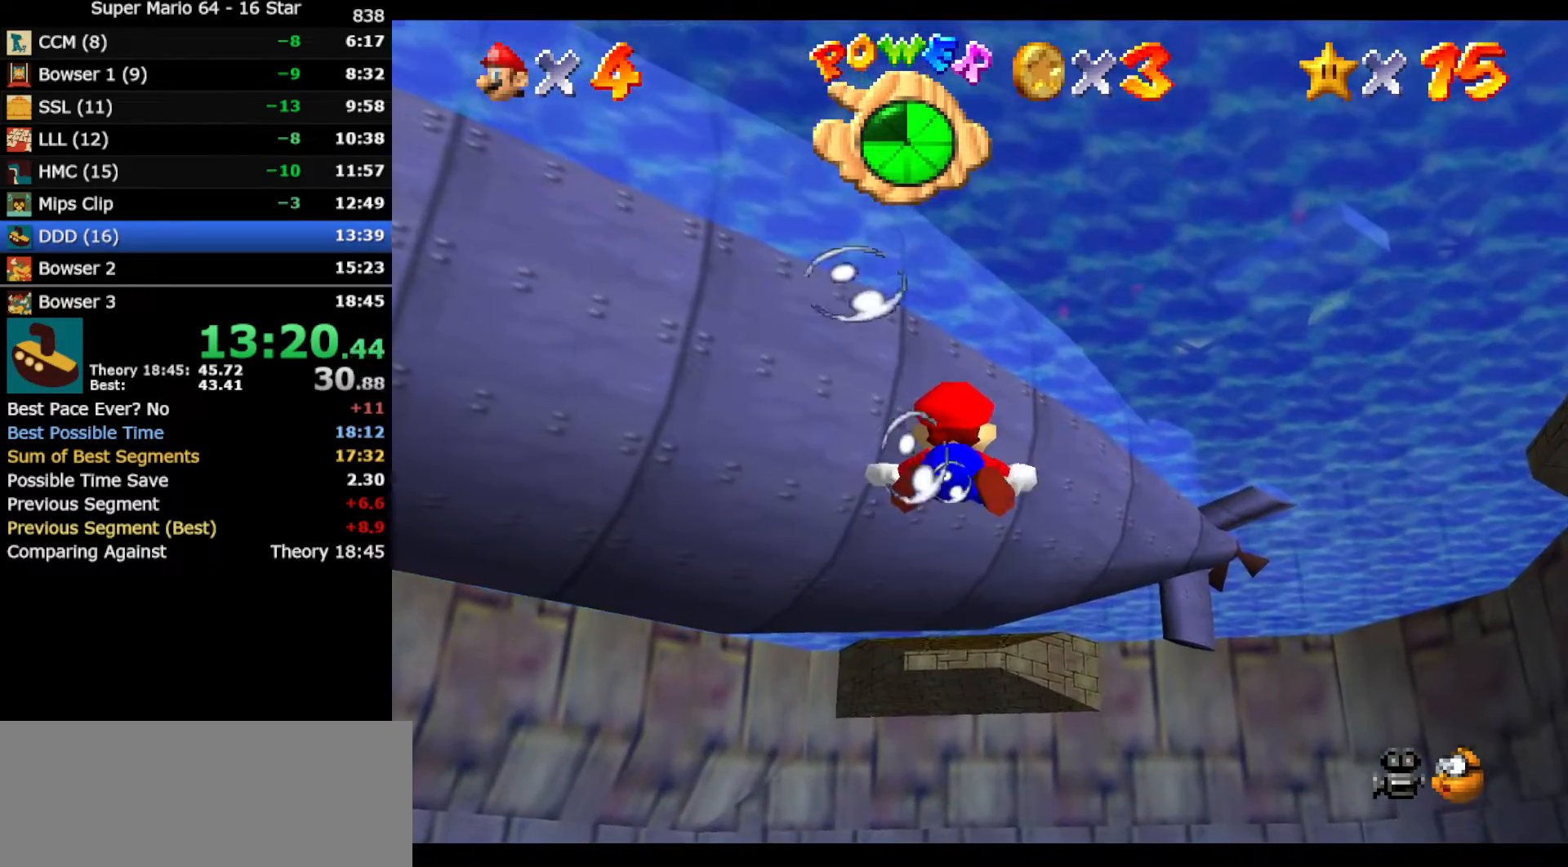
{"buttons": ["A"], "left_stick": "down", "events": [[133, "A", "up"], [483, "A", "down"]]}
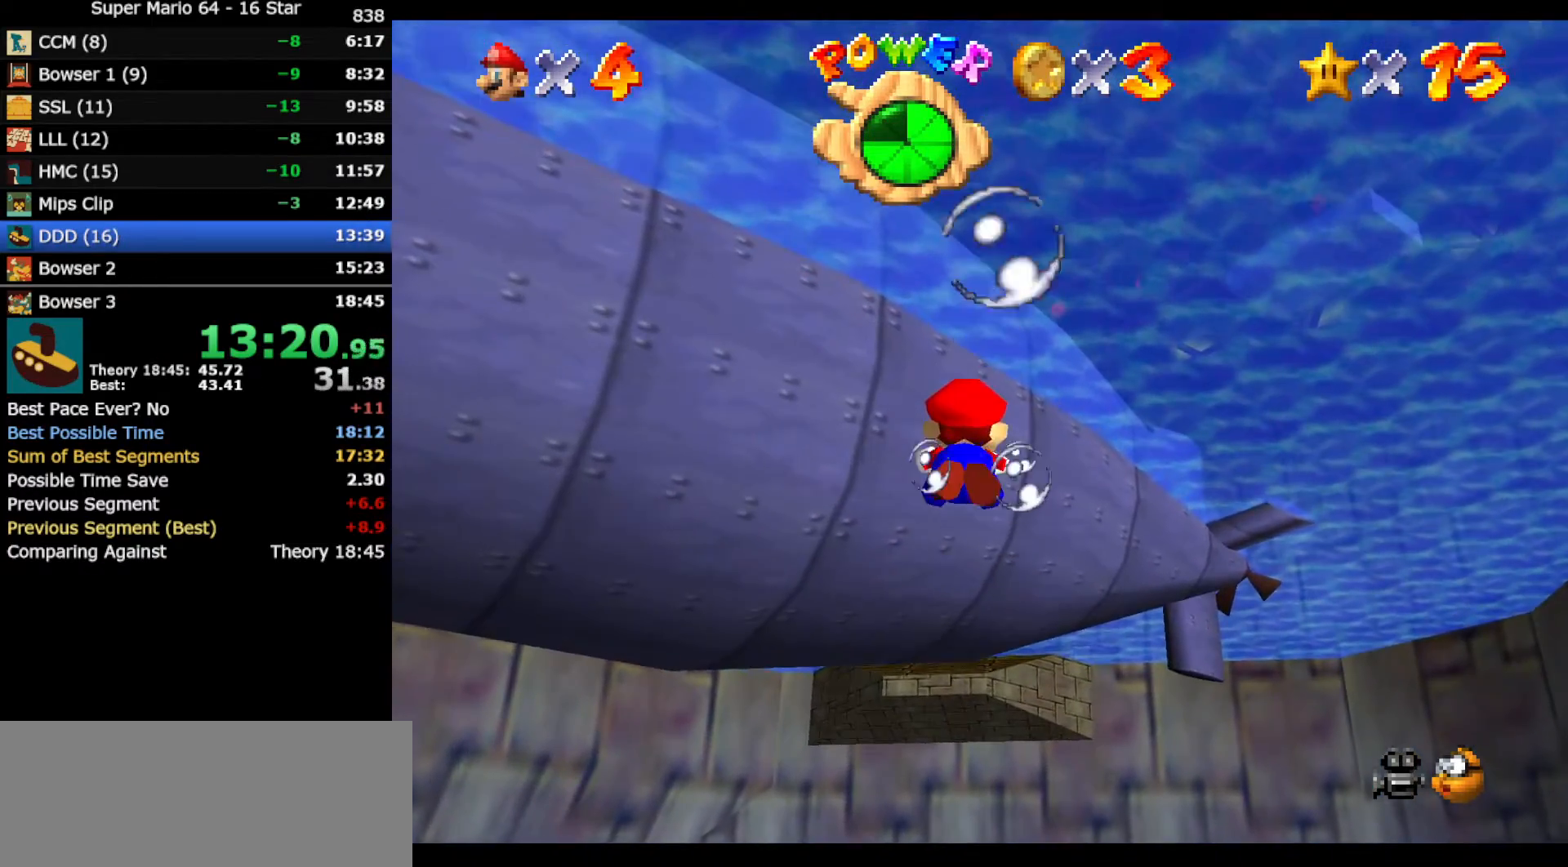
{"buttons": [], "left_stick": "down-right", "events": [[150, "left_stick", "down-right"], [250, "A", "up"]]}
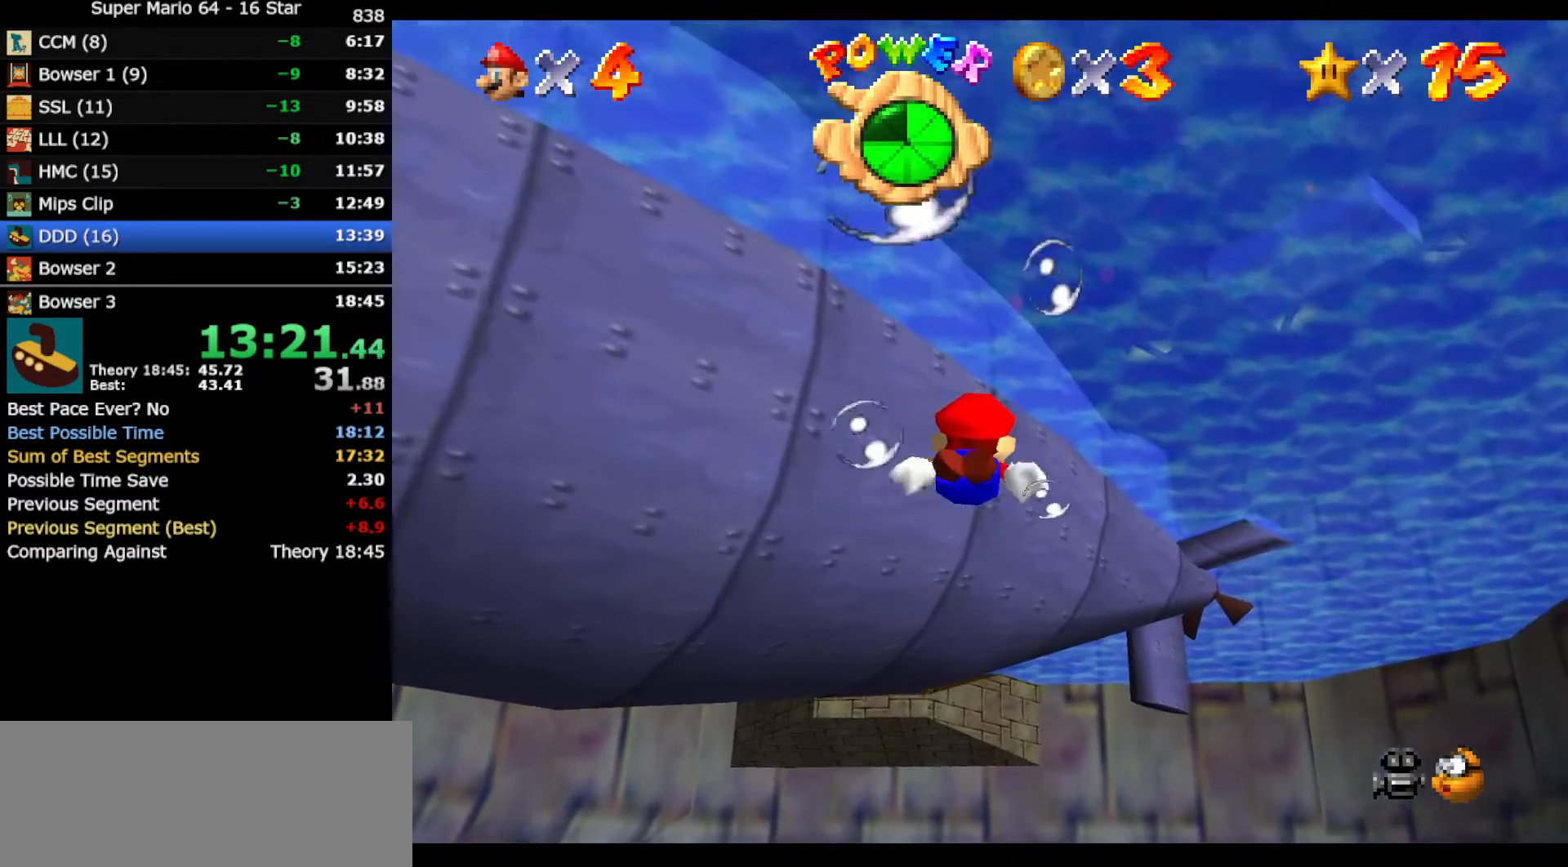
{"buttons": [], "left_stick": "down-right", "events": [[183, "A", "down"], [417, "A", "up"]]}
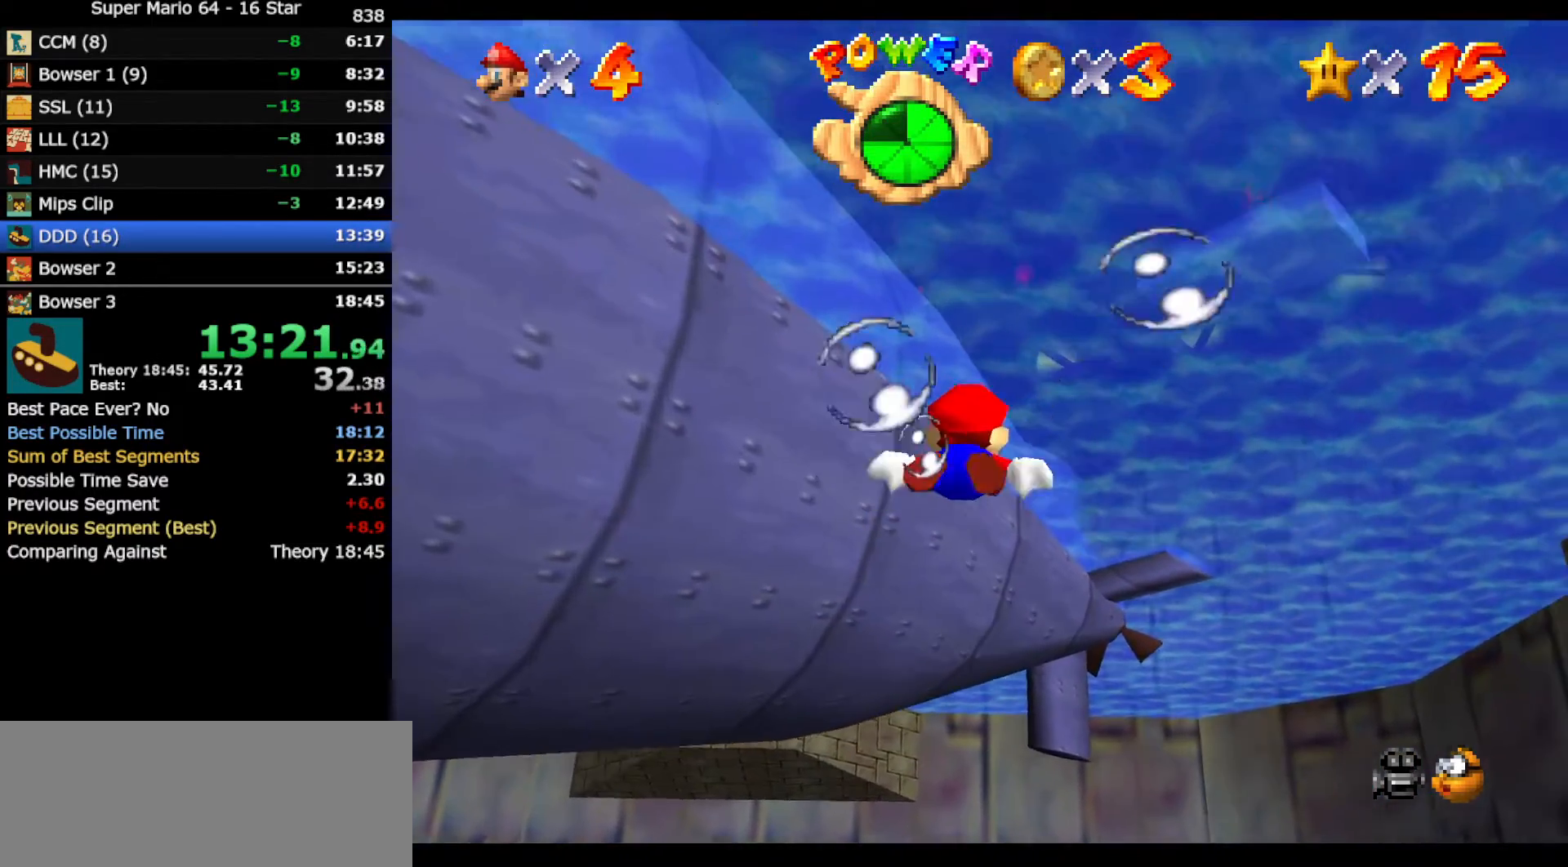
{"buttons": ["A"], "left_stick": "down-right", "events": [[17, "left_stick", "down"], [300, "A", "down"], [350, "left_stick", "down-right"]]}
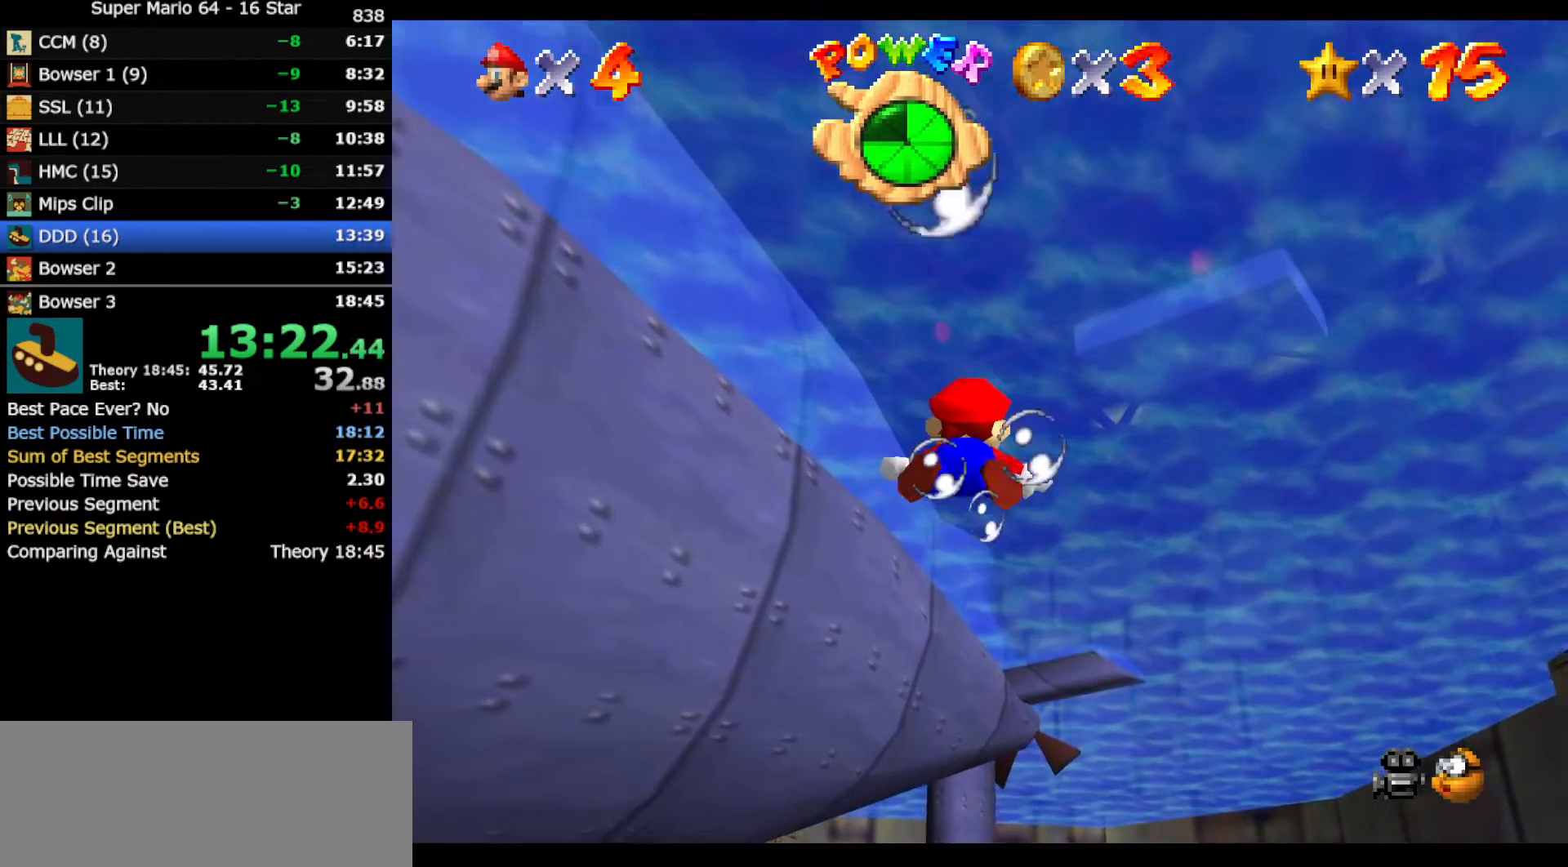
{"buttons": ["A"], "left_stick": "down", "events": [[50, "left_stick", "down"], [83, "A", "up"], [450, "A", "down"]]}
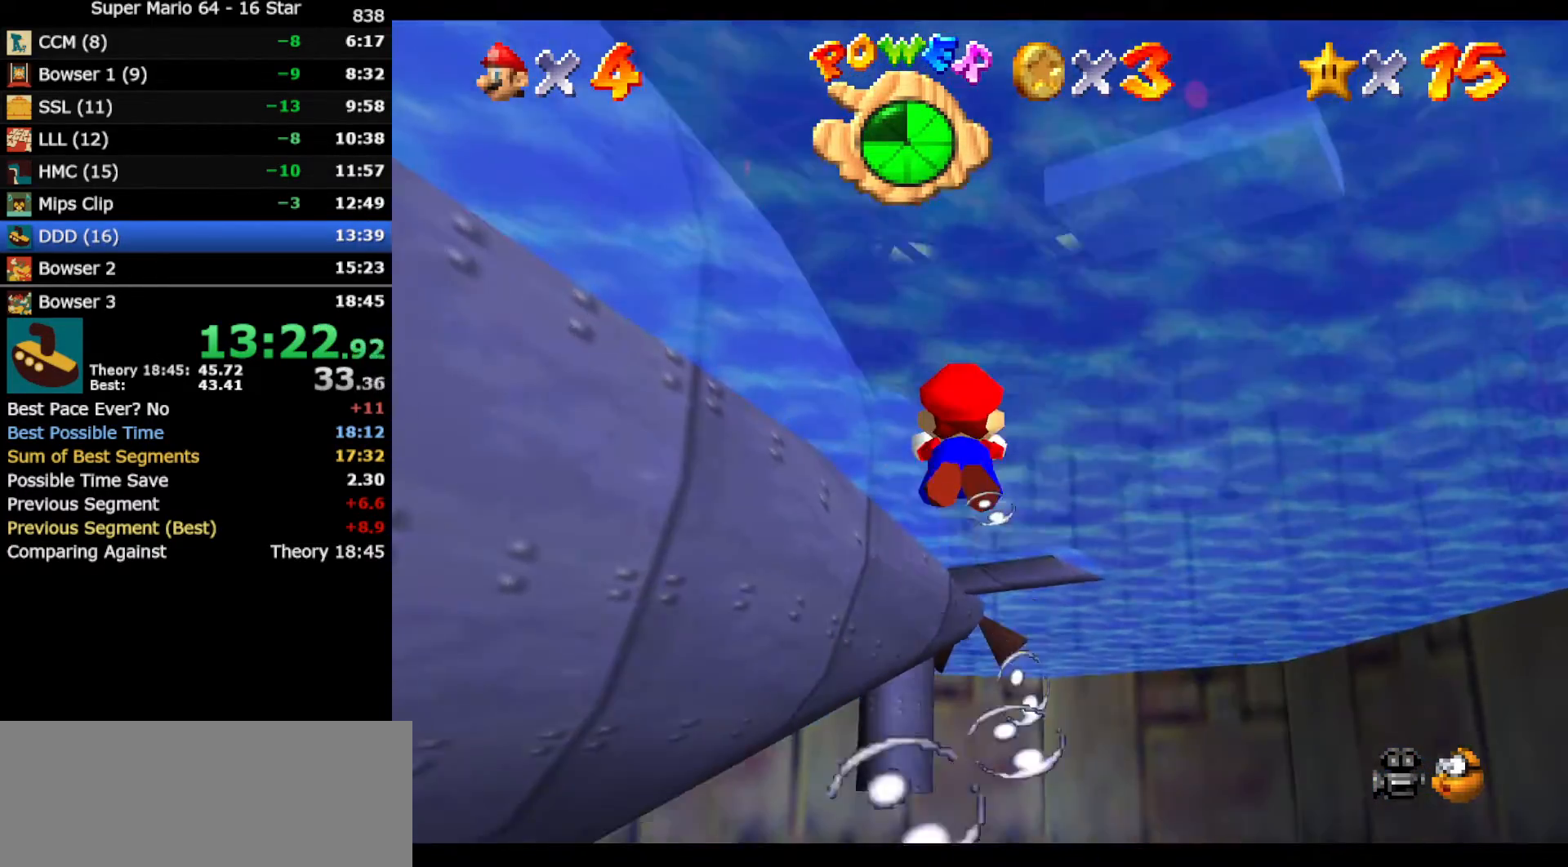
{"buttons": [], "left_stick": "down", "events": [[267, "A", "up"]]}
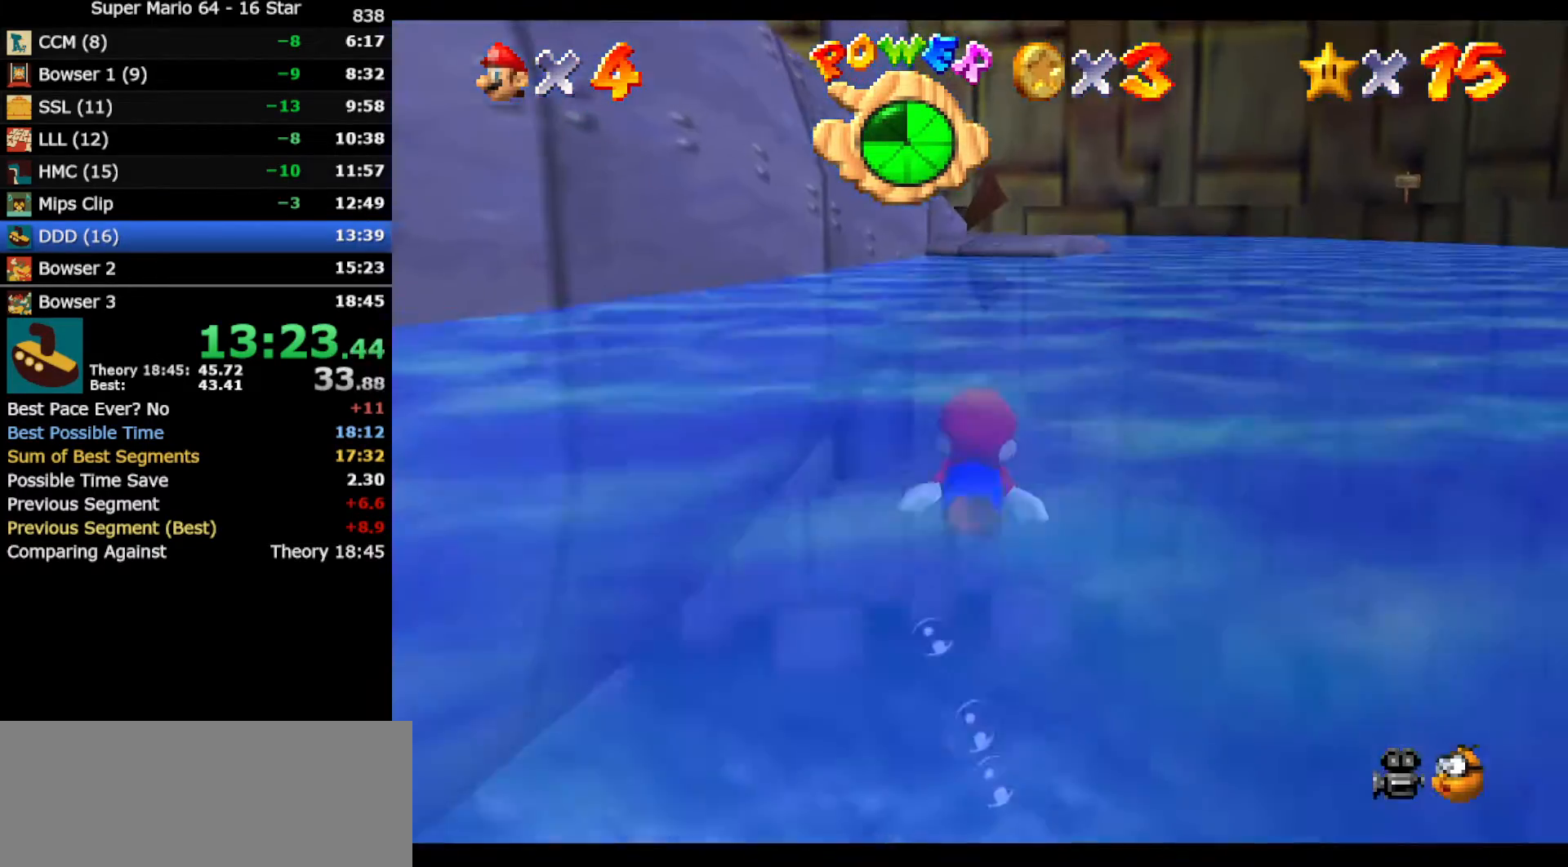
{"buttons": [], "left_stick": "center", "events": [[33, "left_stick", "center"], [150, "A", "down"], [417, "A", "up"]]}
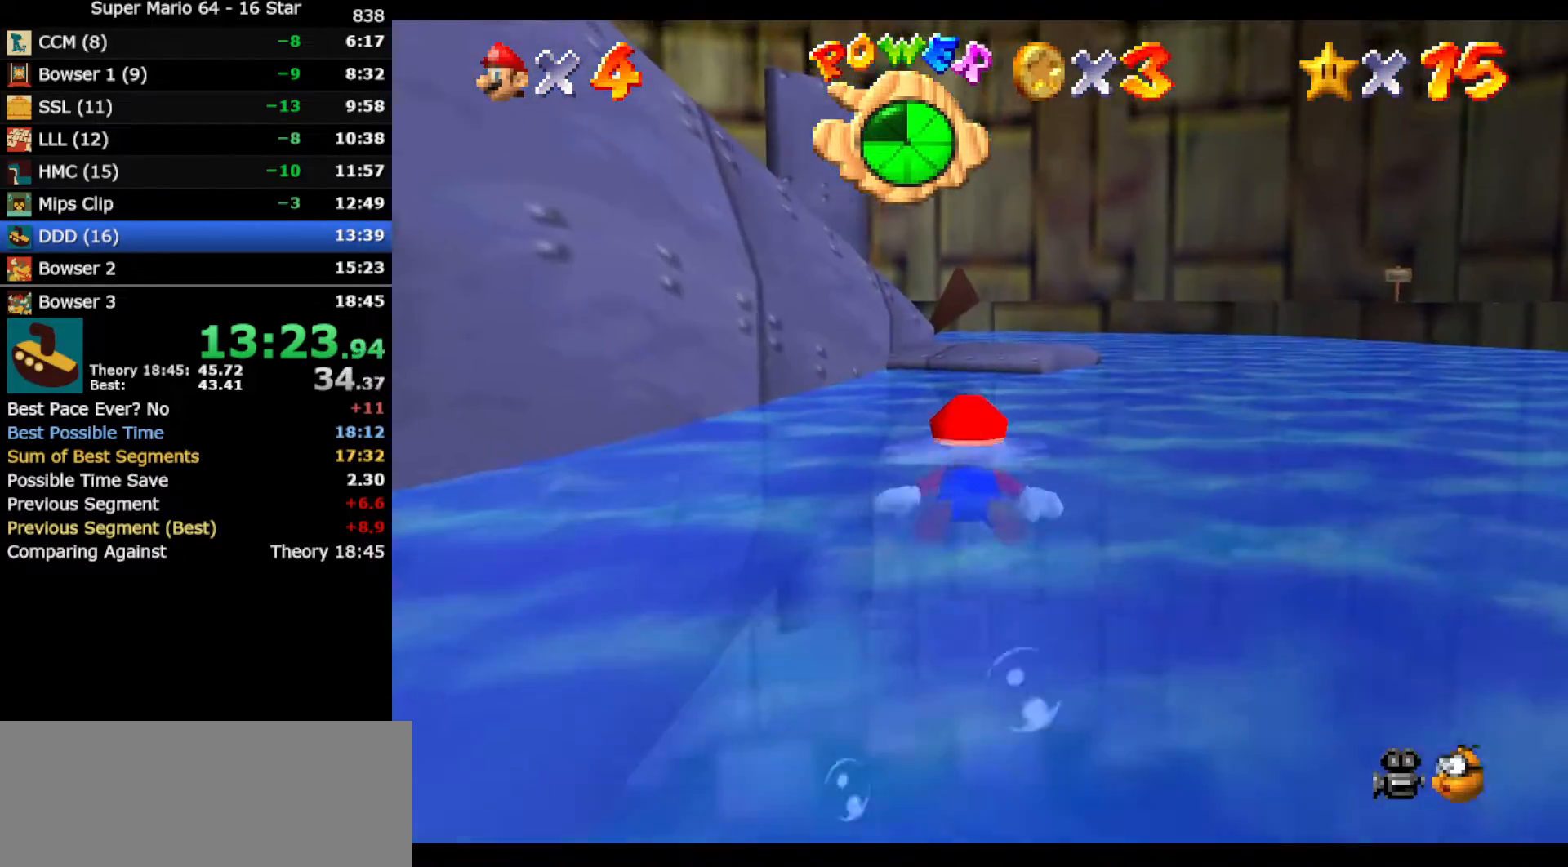
{"buttons": [], "left_stick": "down", "events": [[217, "A", "down"], [350, "A", "up"], [400, "left_stick", "down"]]}
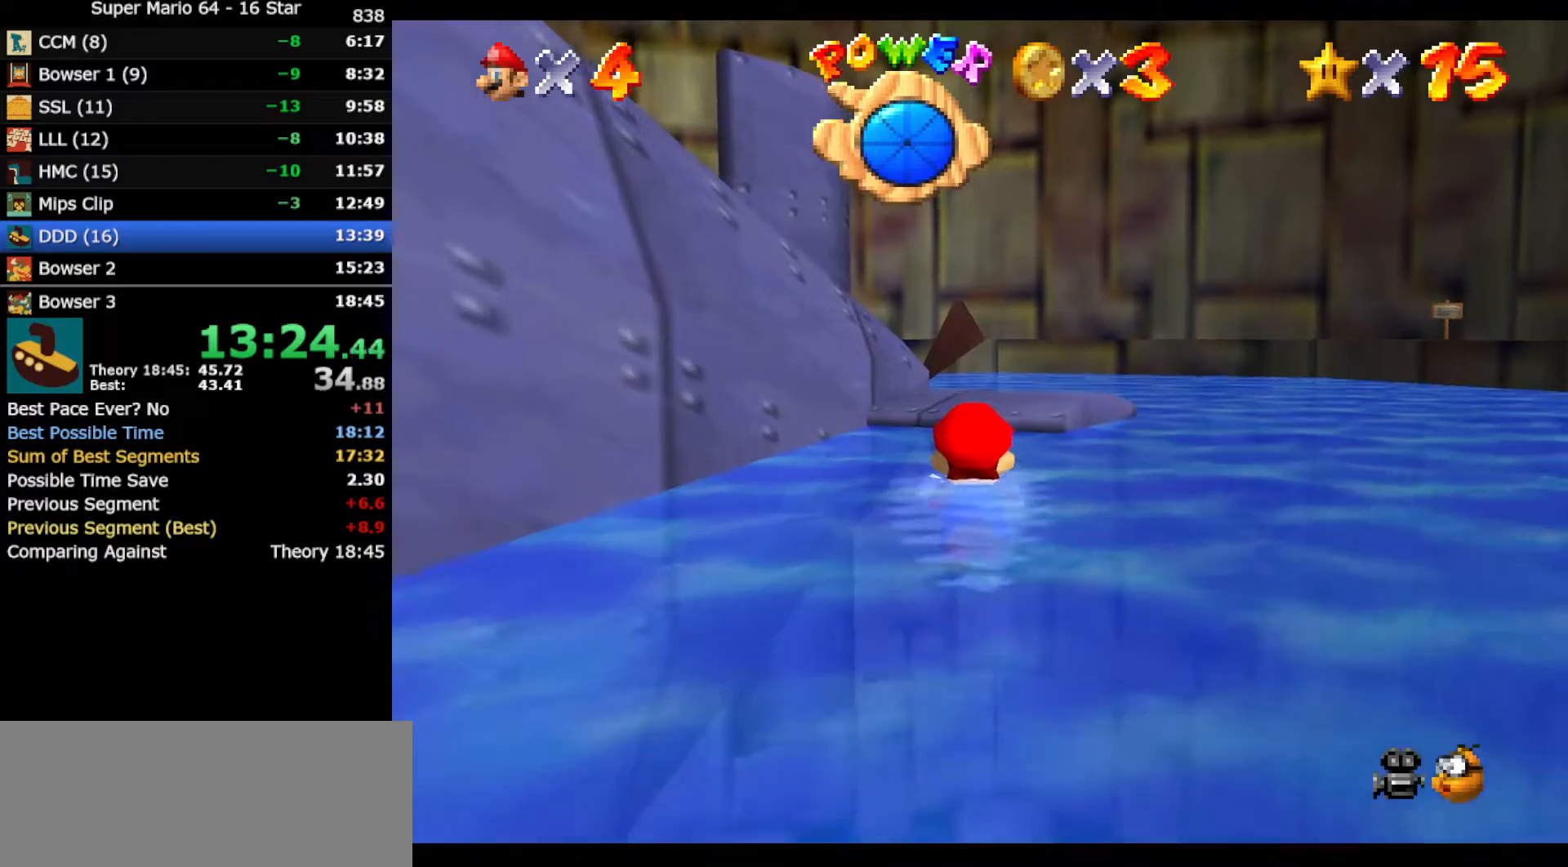
{"buttons": ["A"], "left_stick": "down", "events": [[217, "A", "down"]]}
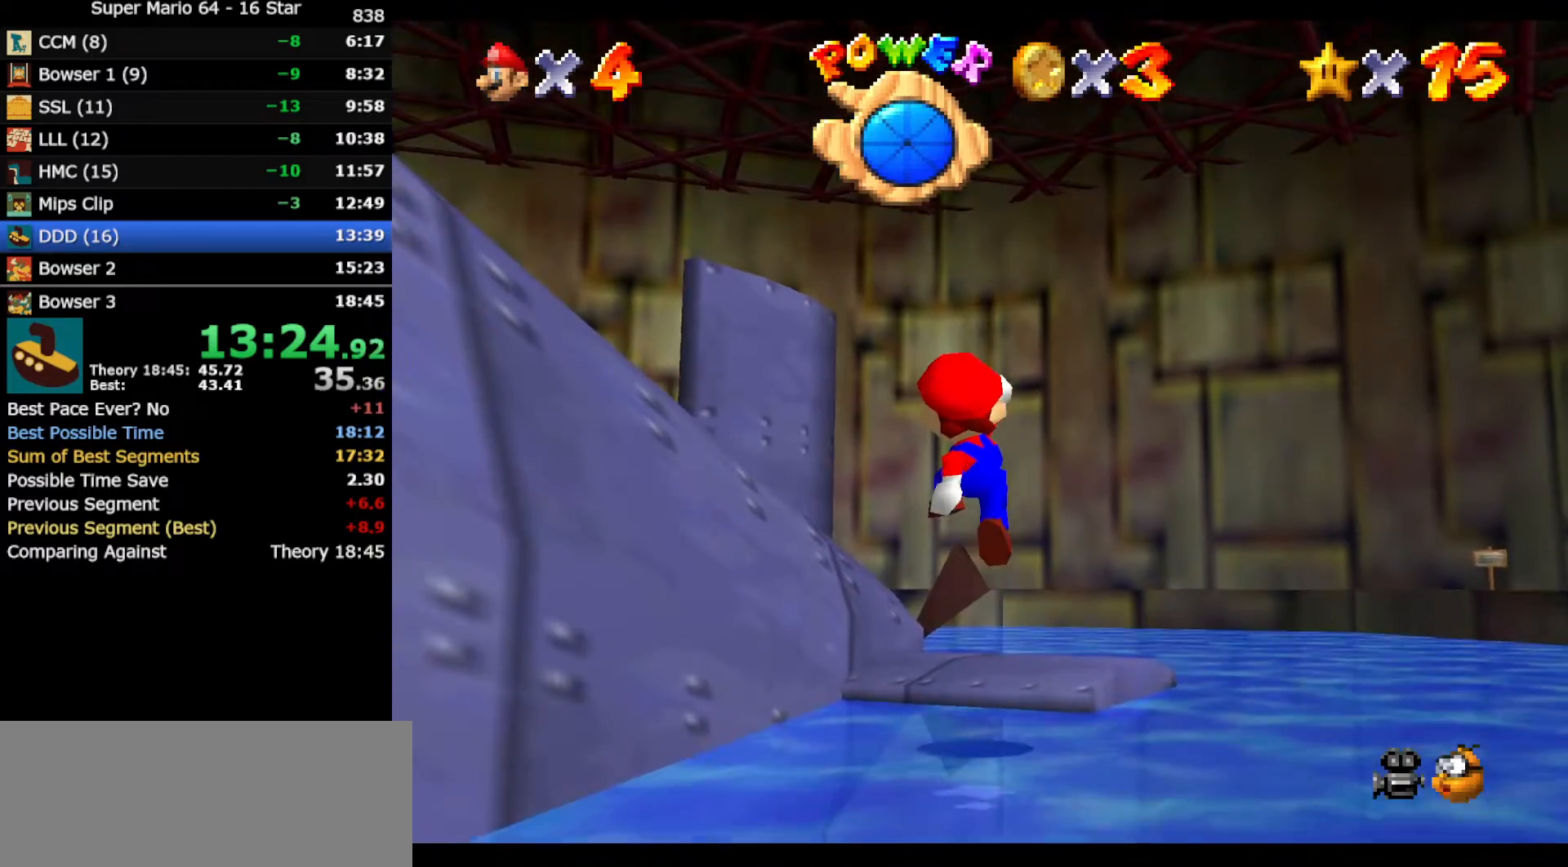
{"buttons": [], "left_stick": "center", "events": [[250, "left_stick", "center"], [433, "A", "up"]]}
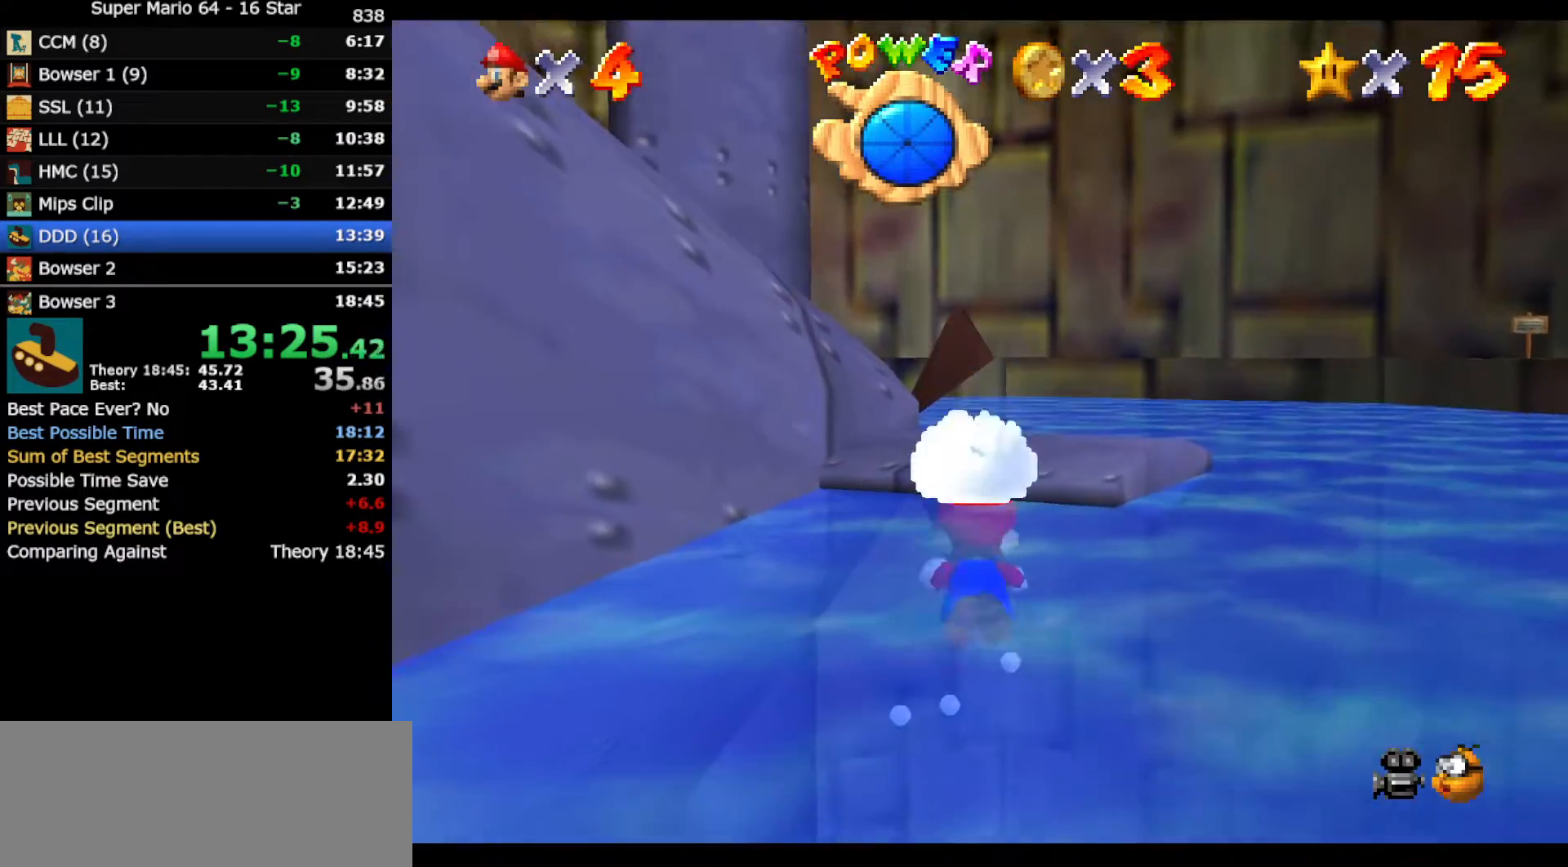
{"buttons": [], "left_stick": "down", "events": [[317, "left_stick", "down"]]}
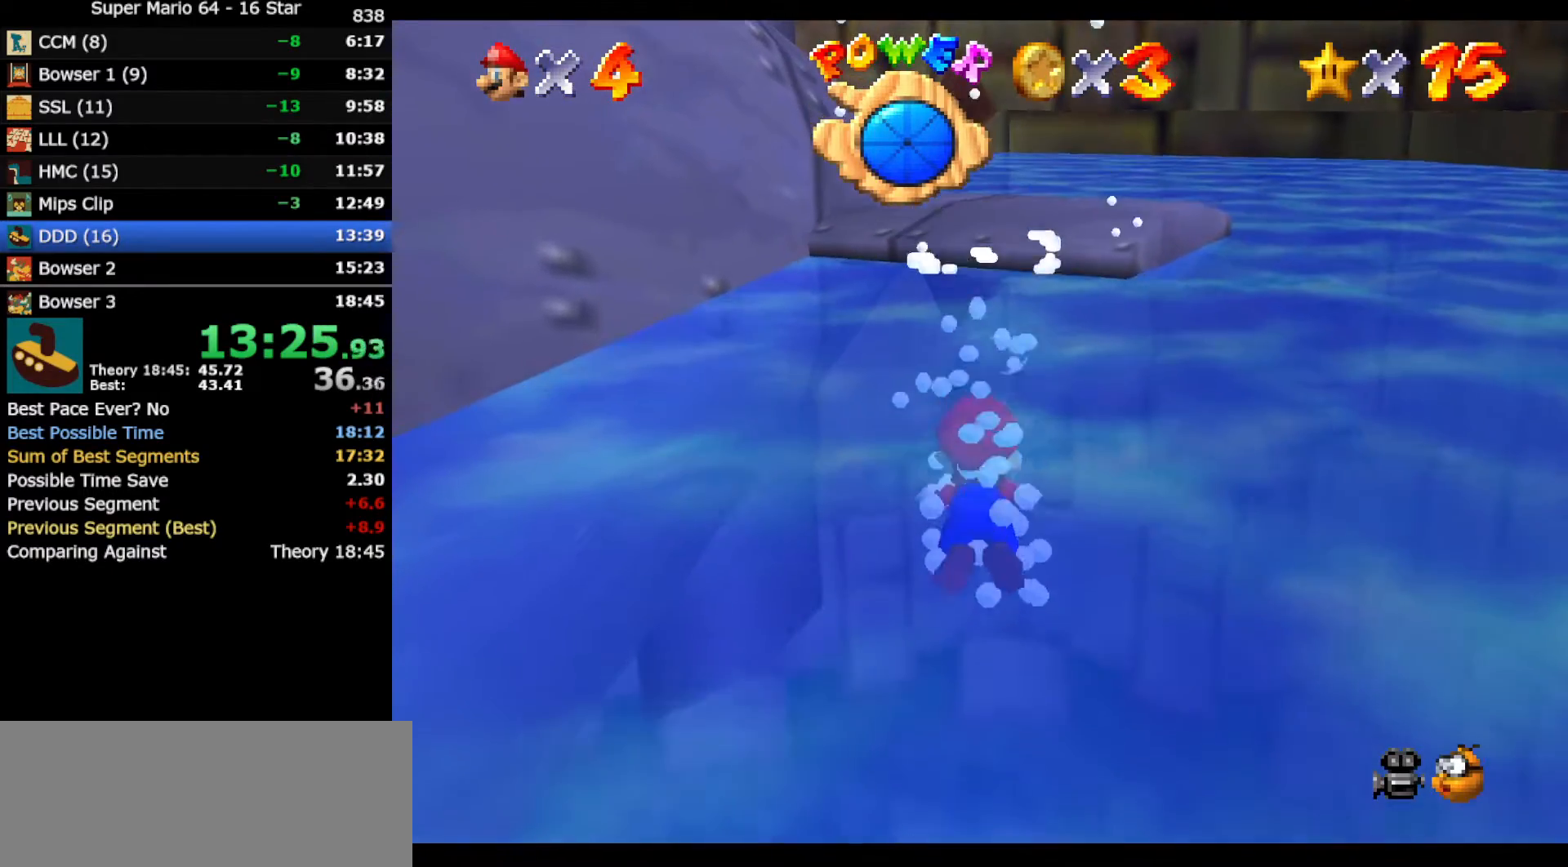
{"buttons": ["A"], "left_stick": "down", "events": [[317, "A", "down"]]}